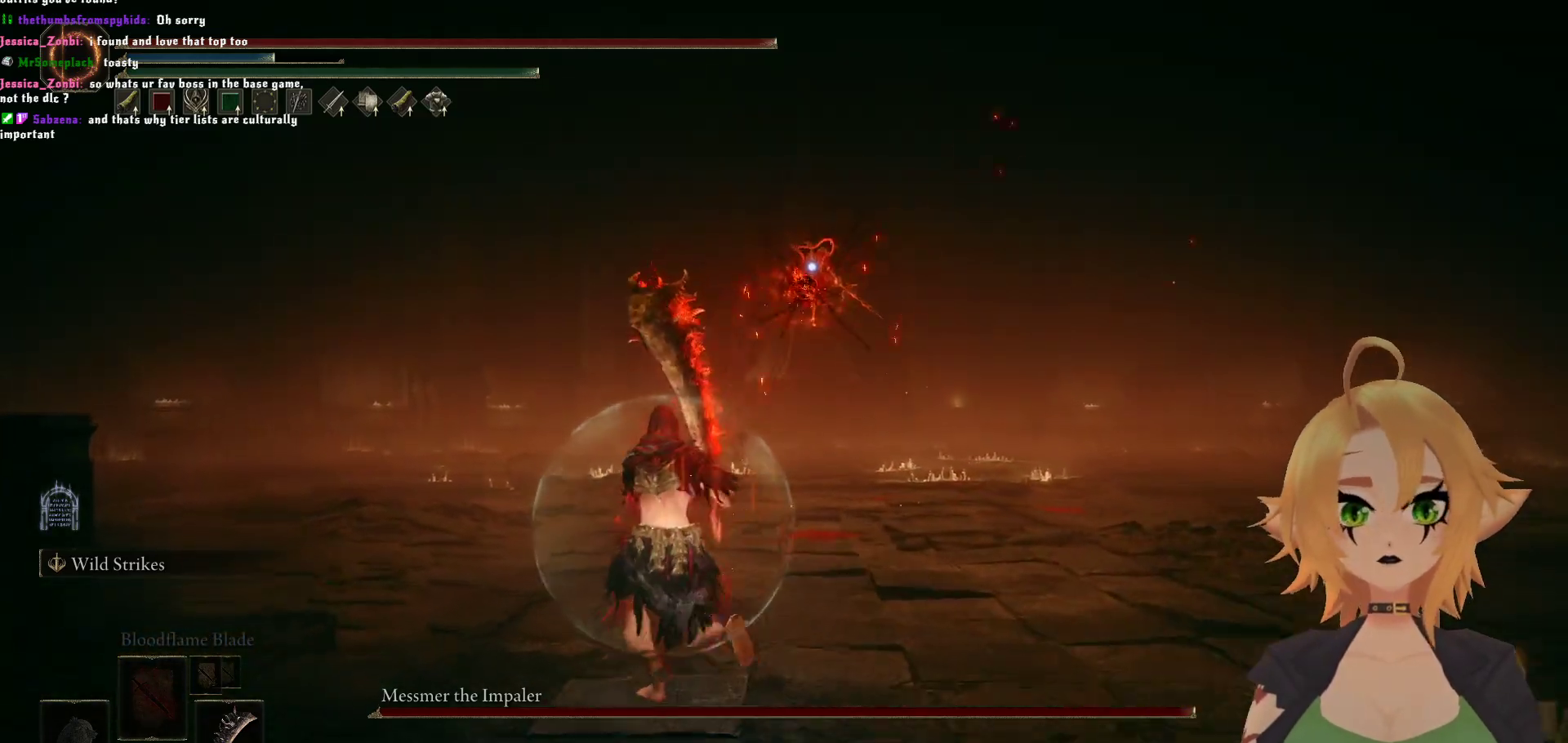
Gameplay with a controller (Xbox layout); each line is a JSON object with the inputs held at the frame after it. "events" lists button and stick changes between this image and that frame as [ms after this image, input, new state], when the widget could be followed in between.
{"buttons": [], "left_stick": "up-left", "right_stick": "center", "events": [[100, "left_stick", "up"], [400, "left_stick", "up-left"]]}
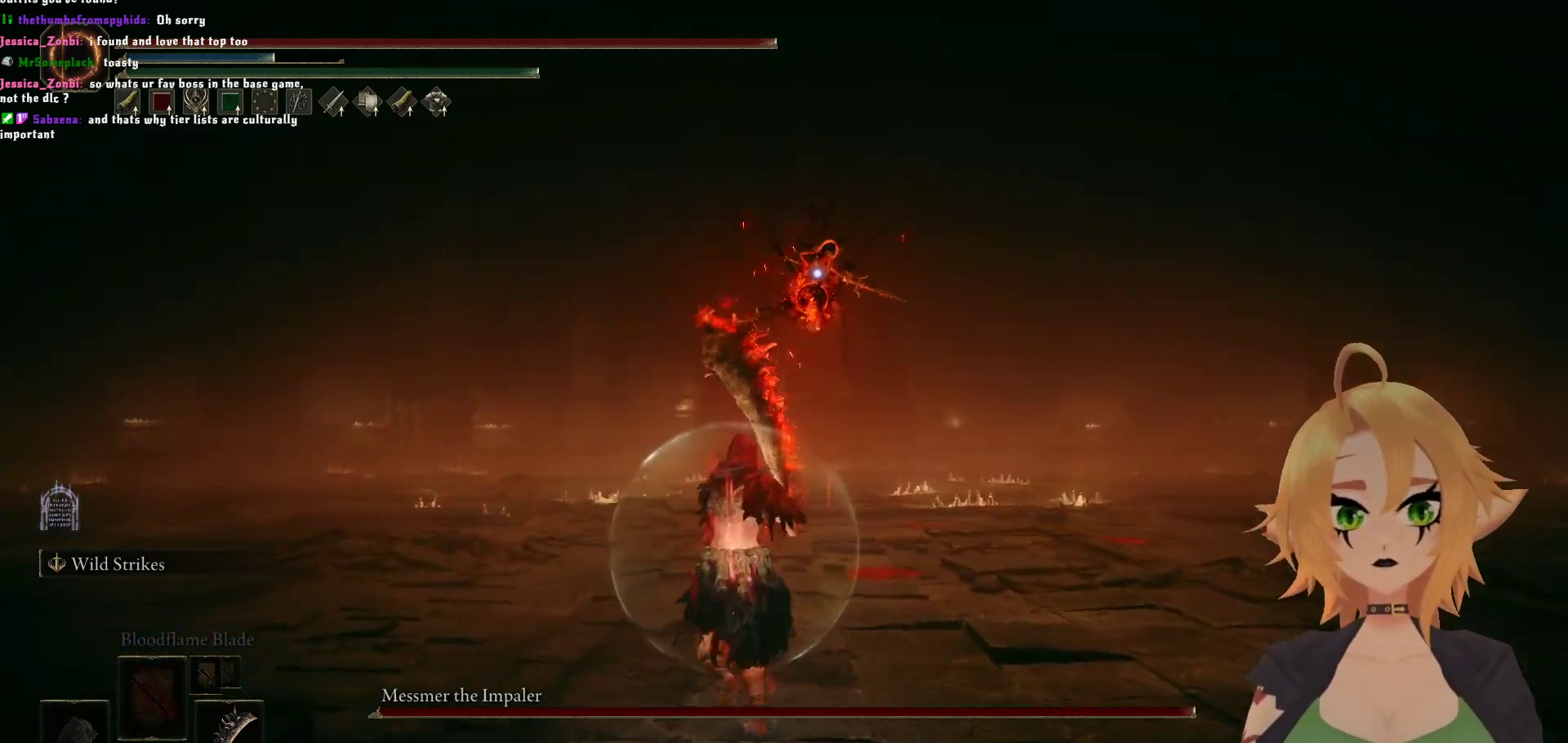
{"buttons": ["B"], "left_stick": "up-left", "right_stick": "center", "events": [[400, "B", "down"]]}
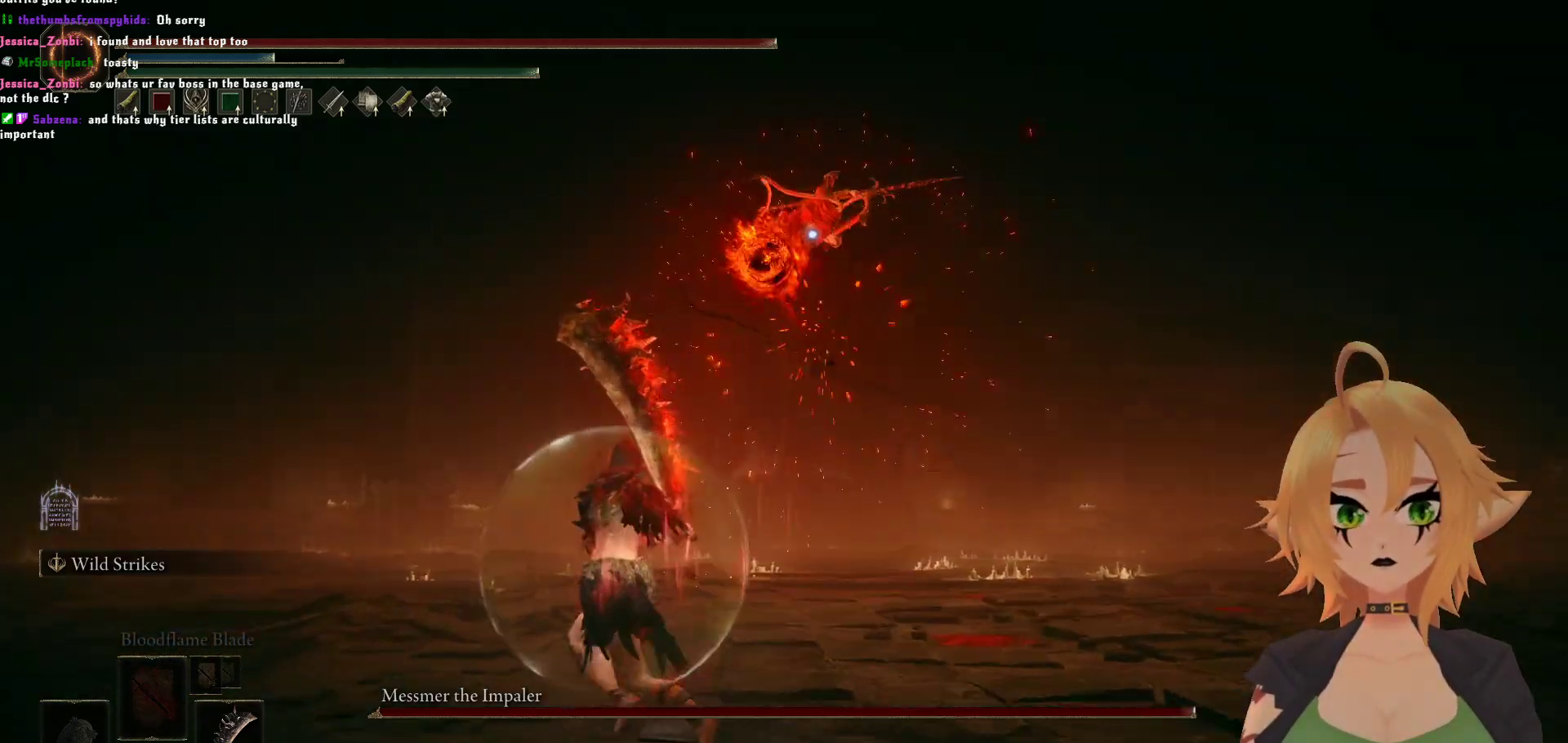
{"buttons": [], "left_stick": "up-left", "right_stick": "center", "events": [[100, "B", "up"]]}
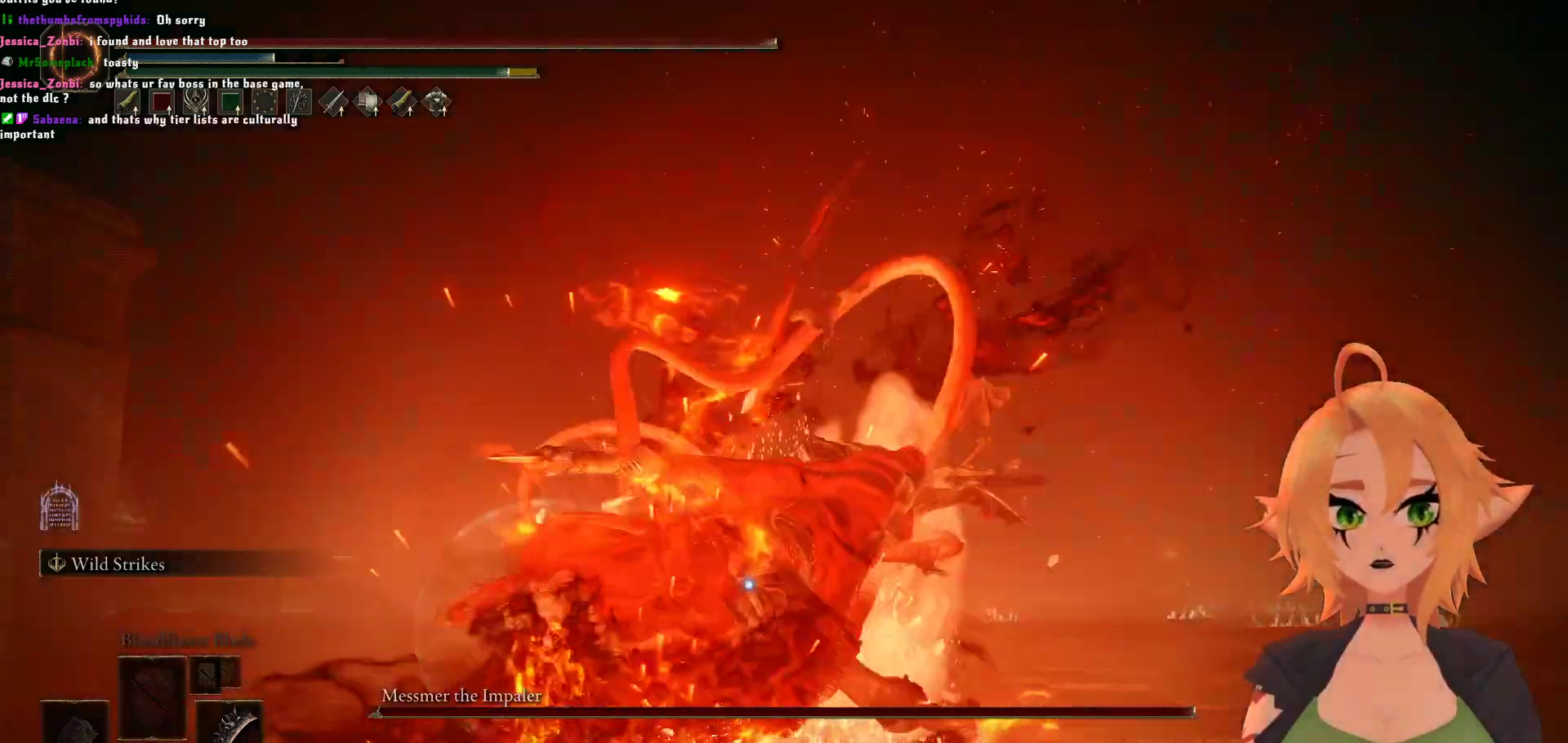
{"buttons": ["B"], "left_stick": "down", "right_stick": "center"}
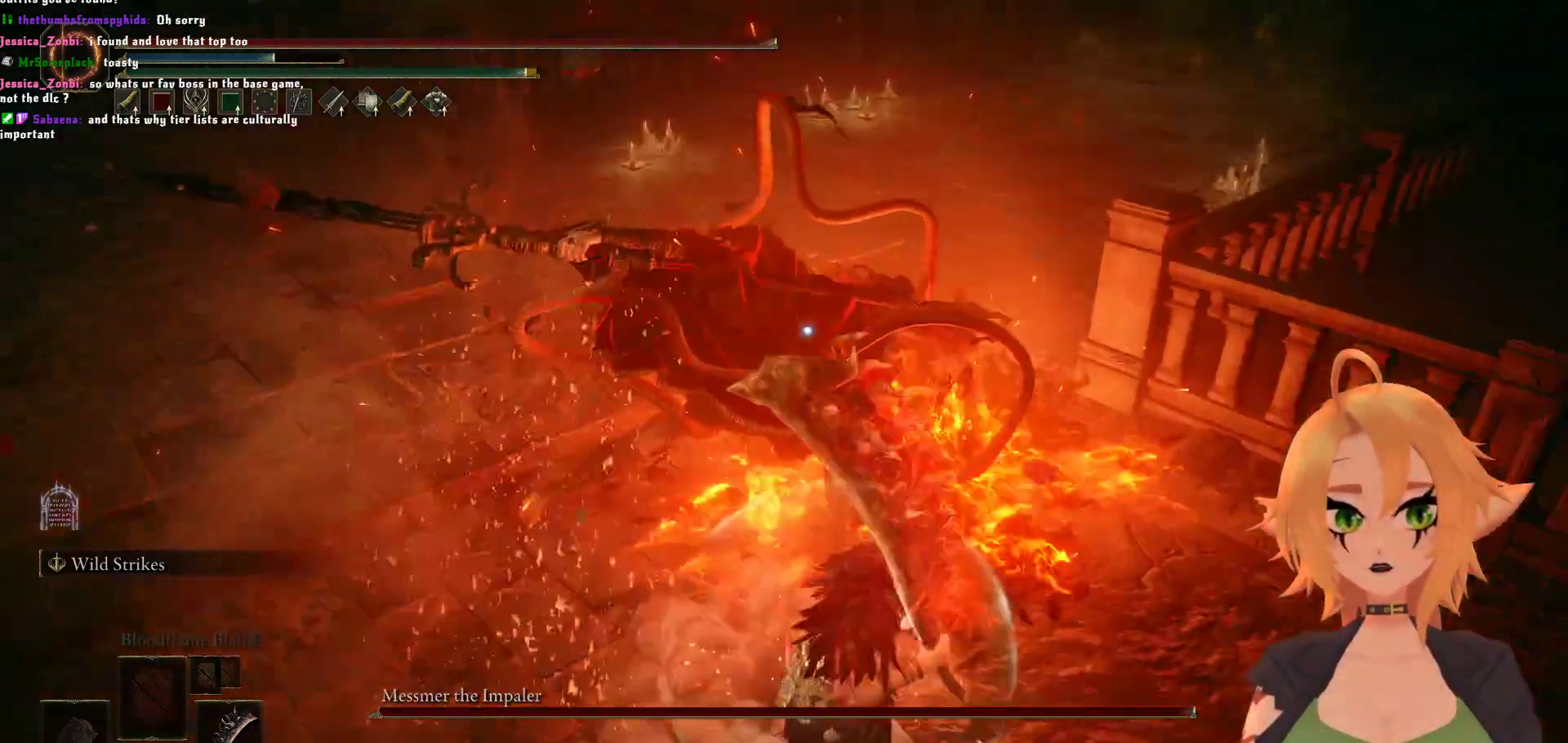
{"buttons": ["B"], "left_stick": "up", "right_stick": "center", "events": [[33, "B", "up"], [350, "left_stick", "center"], [450, "B", "down"], [450, "left_stick", "up"]]}
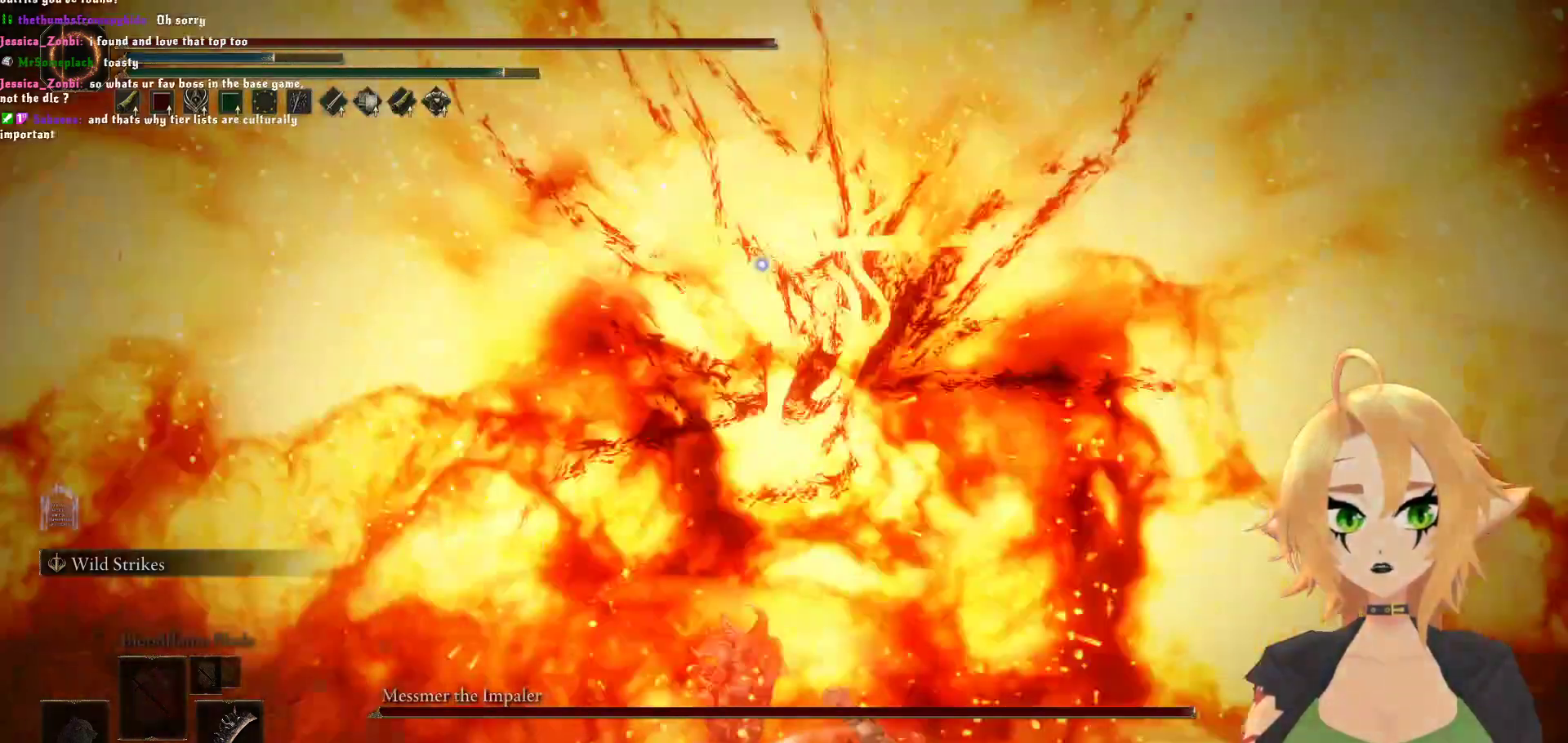
{"buttons": ["B"], "left_stick": "up", "right_stick": "center", "events": []}
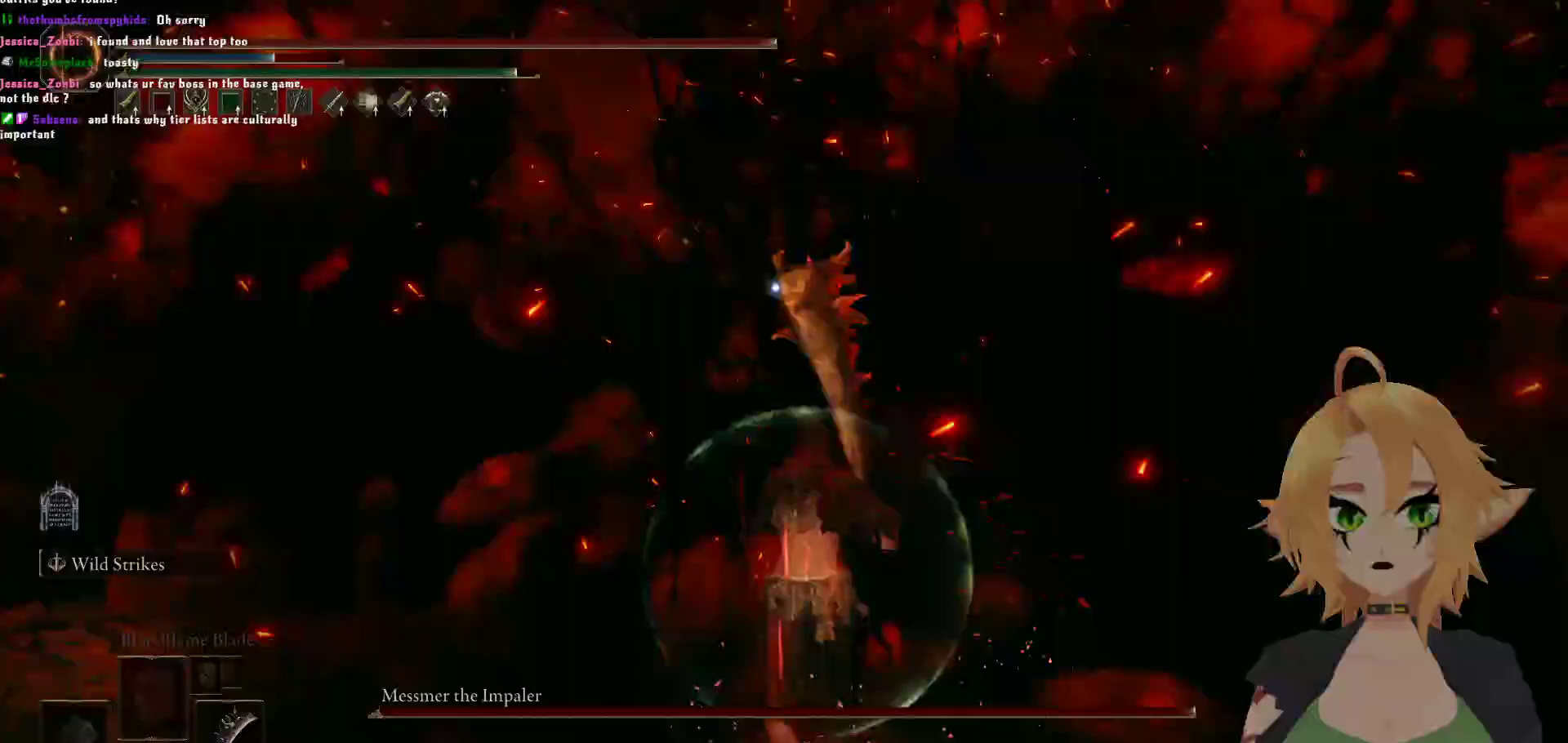
{"buttons": ["R2"], "left_stick": "up", "right_stick": "center", "events": [[33, "A", "down"], [83, "B", "up"], [167, "A", "up"], [200, "R2", "down"]]}
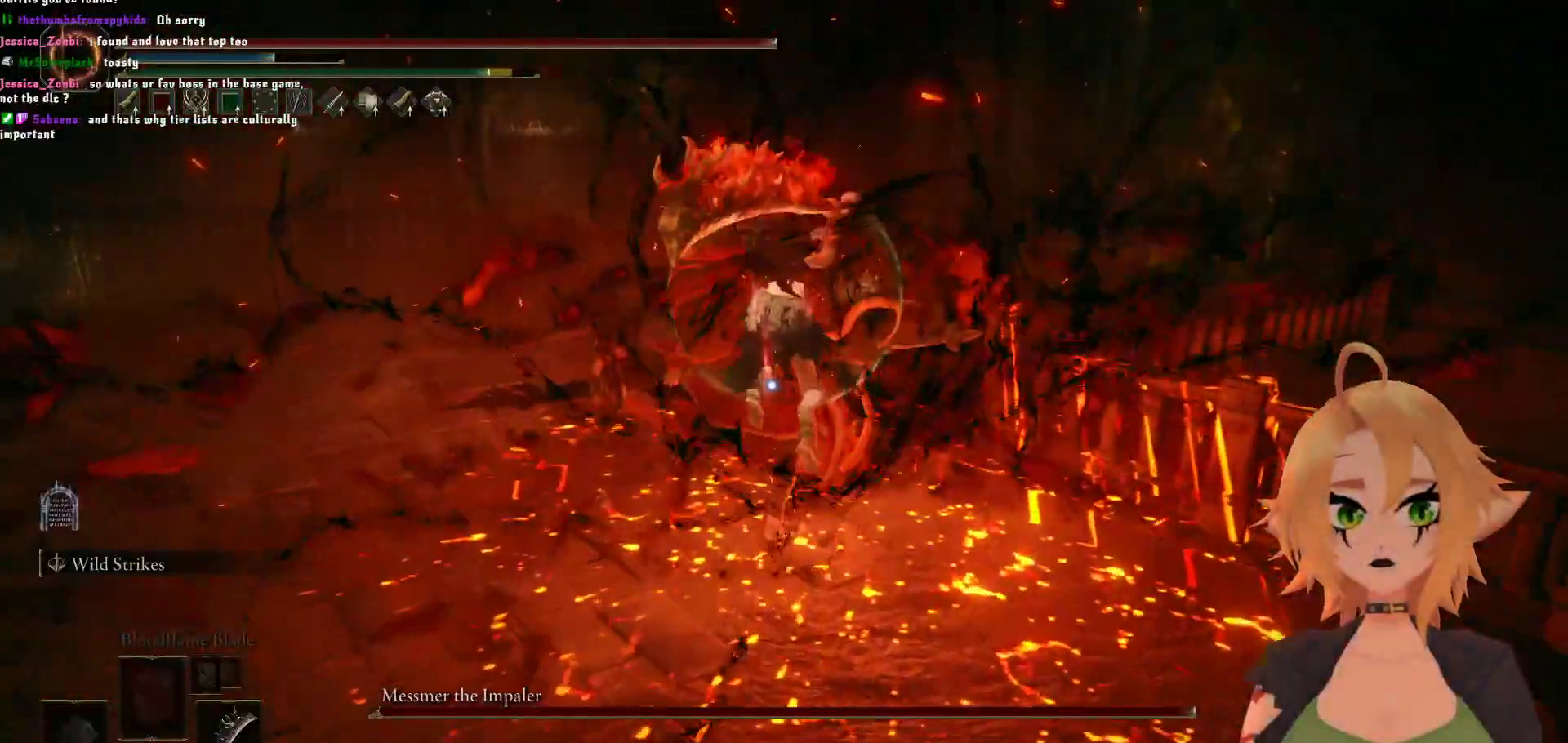
{"buttons": [], "left_stick": "center", "right_stick": "center", "events": [[100, "R2", "up"], [133, "left_stick", "center"]]}
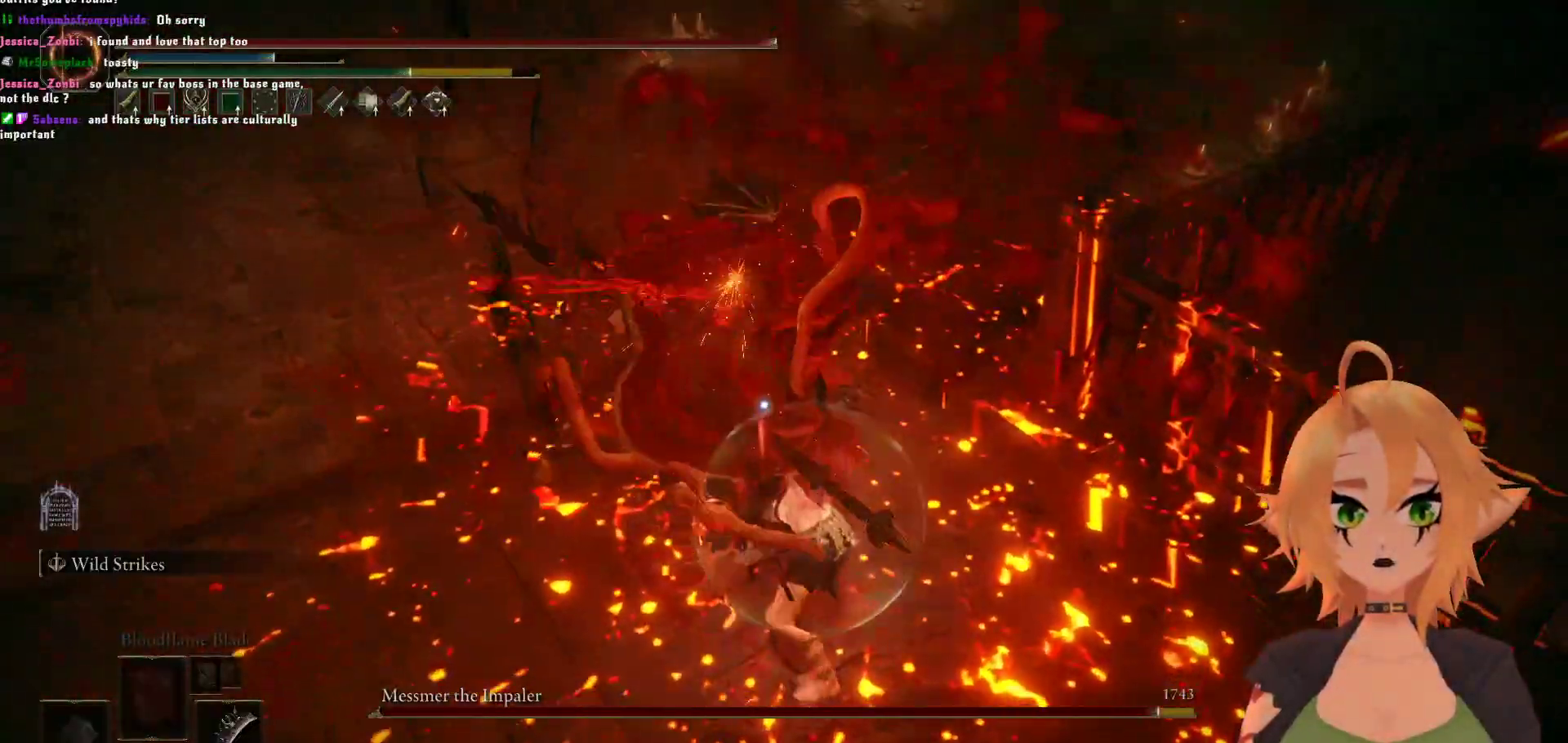
{"buttons": [], "left_stick": "center", "right_stick": "center", "events": []}
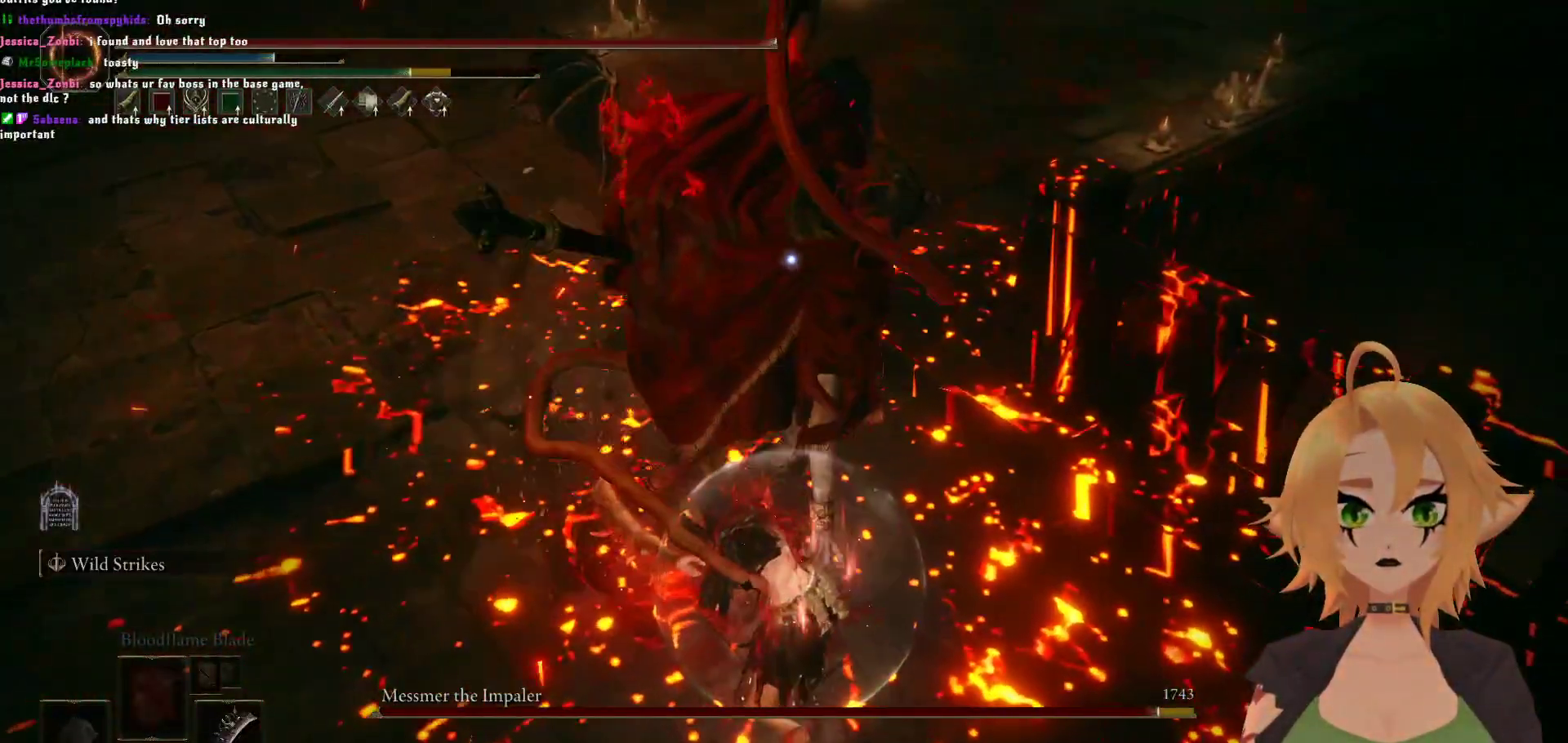
{"buttons": ["R2"], "left_stick": "center", "right_stick": "center", "events": [[150, "A", "down"], [267, "A", "up"], [317, "R2", "down"]]}
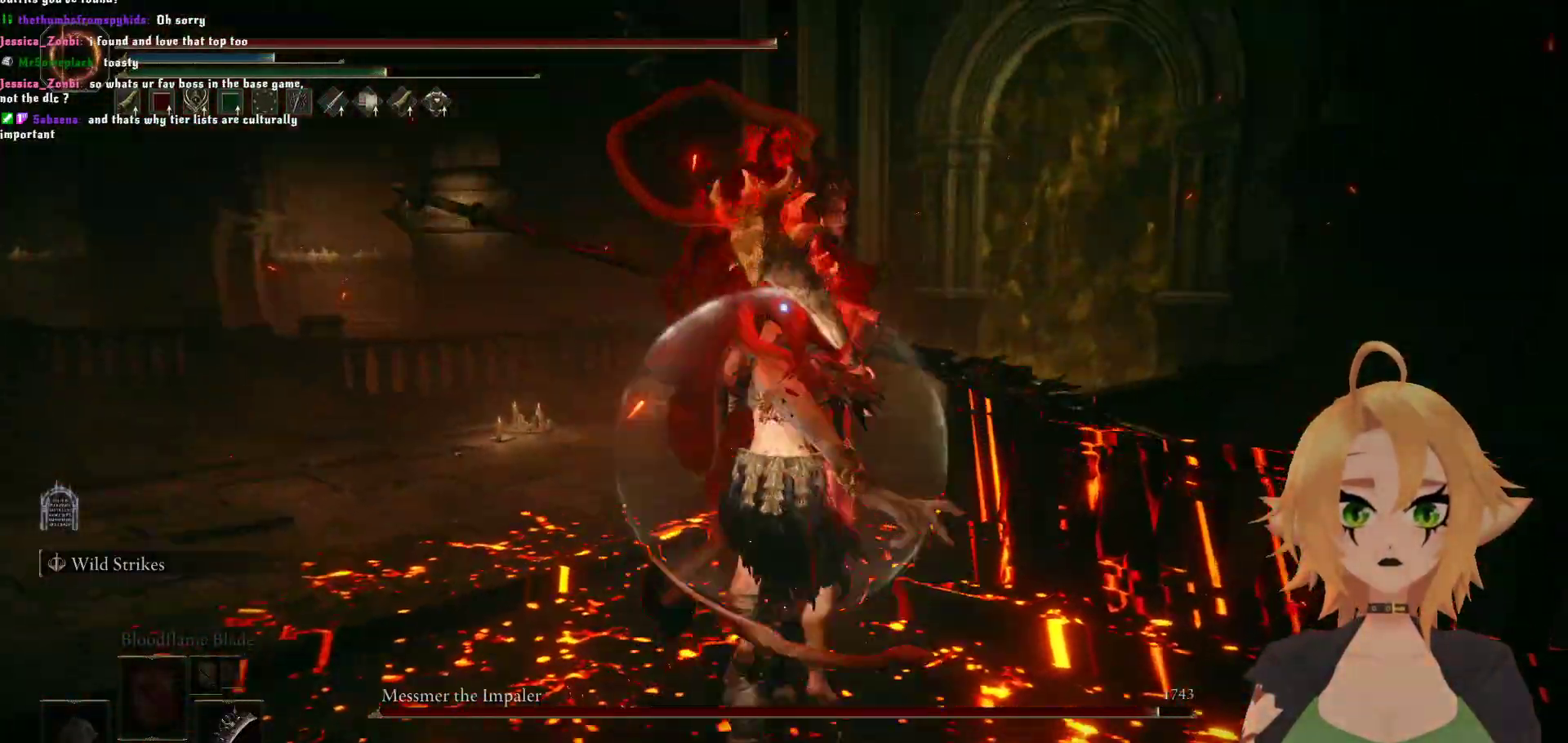
{"buttons": [], "left_stick": "center", "right_stick": "center", "events": [[417, "R2", "up"]]}
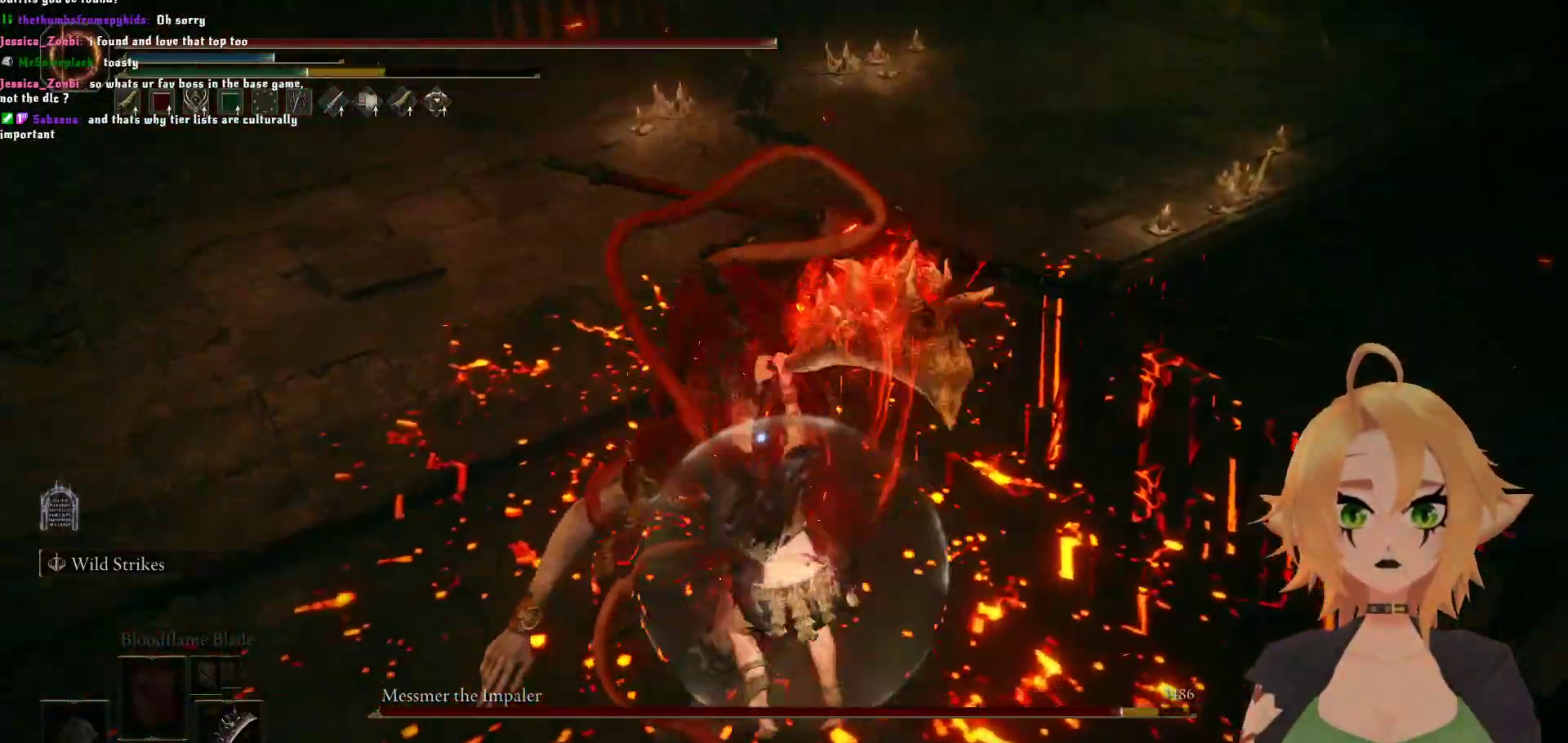
{"buttons": ["B"], "left_stick": "down", "right_stick": "center", "events": [[200, "left_stick", "down"], [433, "B", "down"]]}
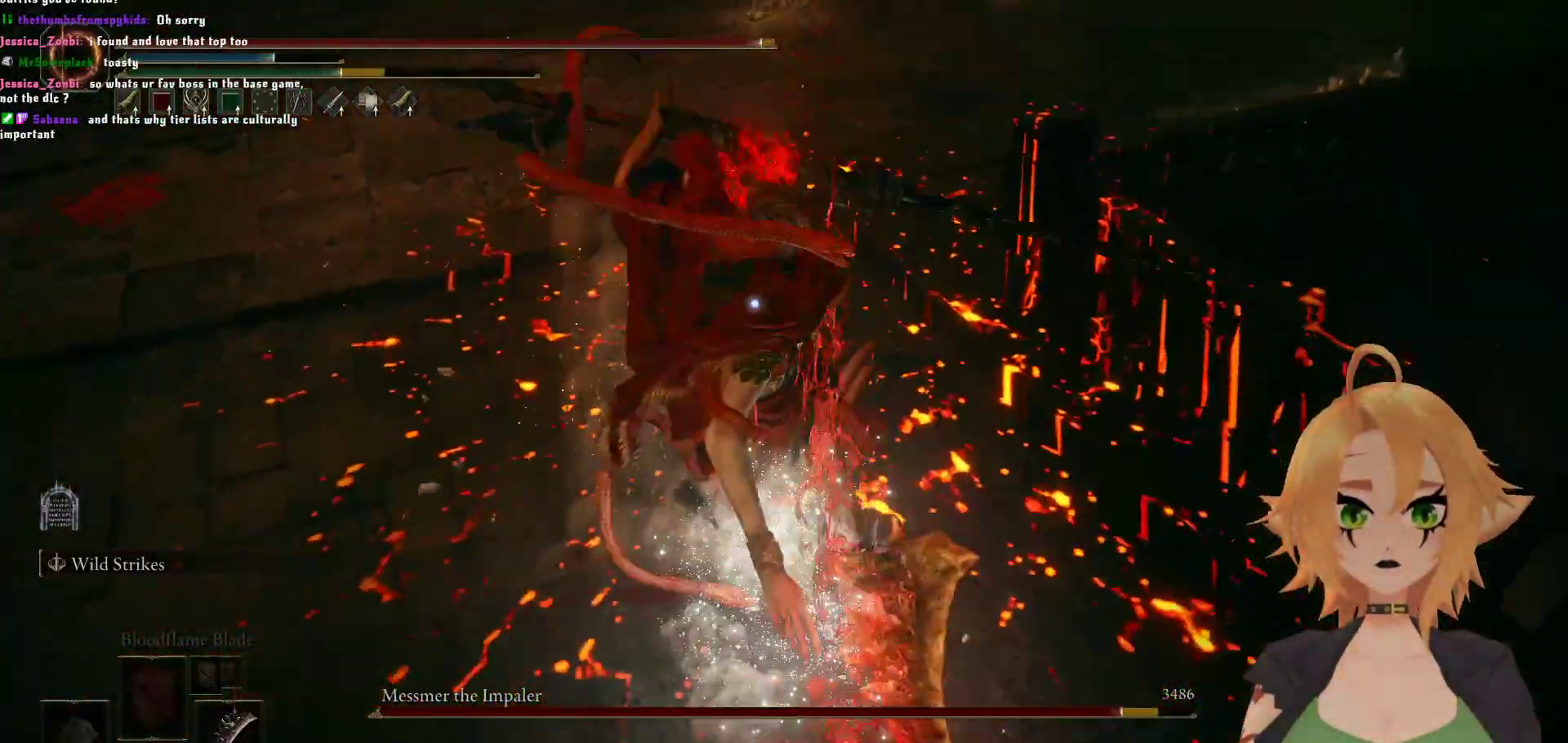
{"buttons": [], "left_stick": "center", "right_stick": "center", "events": [[83, "B", "up"], [483, "left_stick", "center"]]}
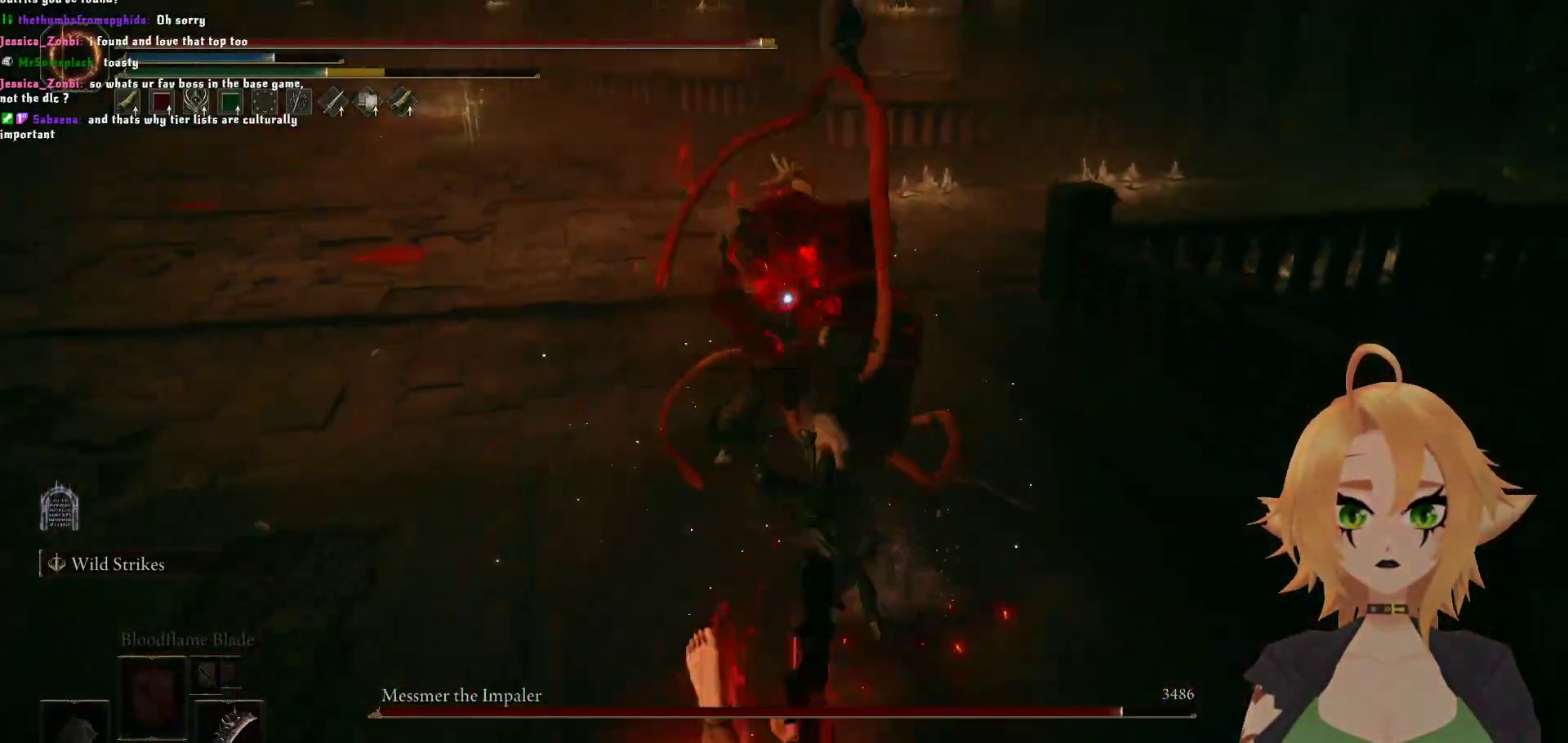
{"buttons": [], "left_stick": "up", "right_stick": "center", "events": [[233, "left_stick", "up"]]}
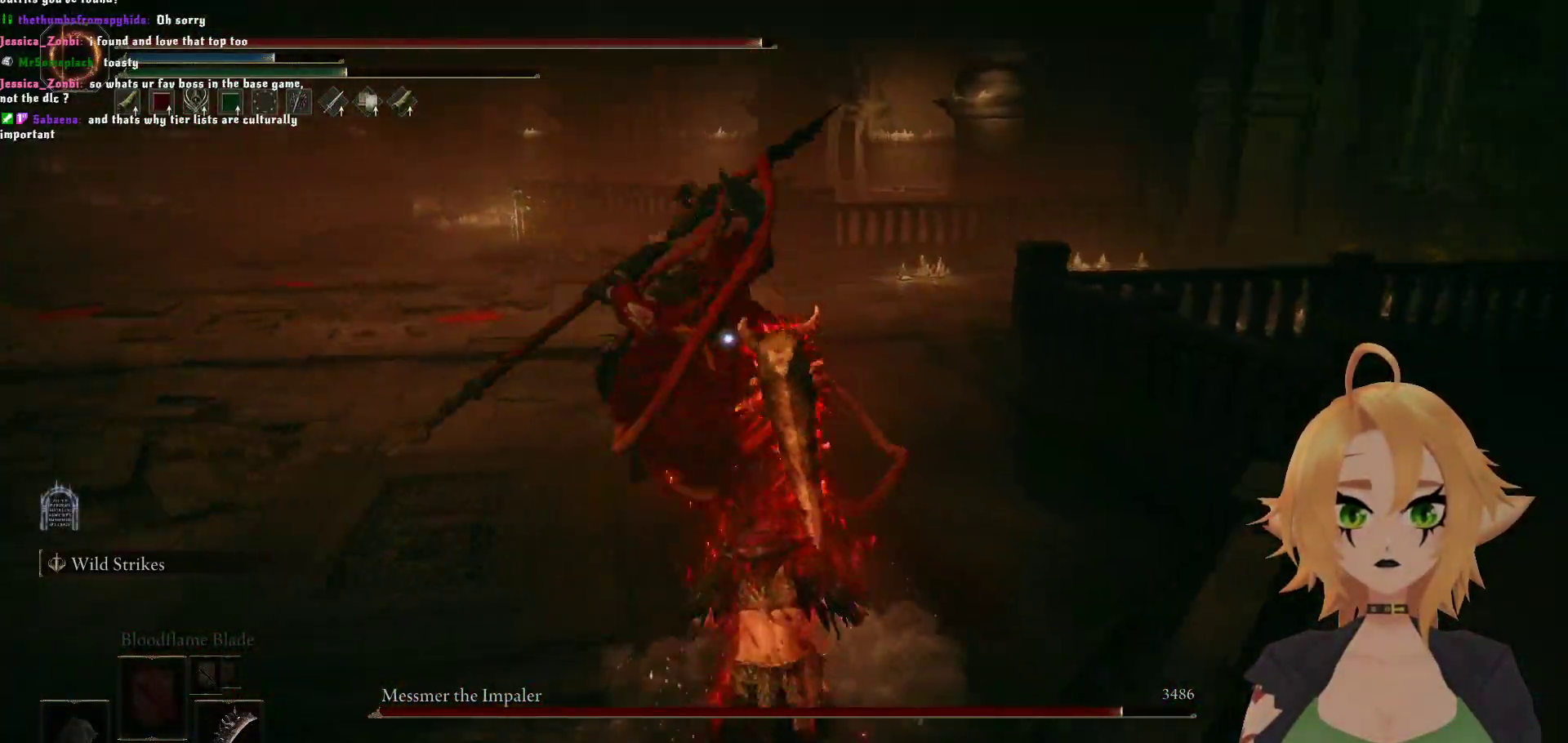
{"buttons": [], "left_stick": "center", "right_stick": "center", "events": [[33, "B", "down"], [200, "B", "up"], [233, "left_stick", "center"]]}
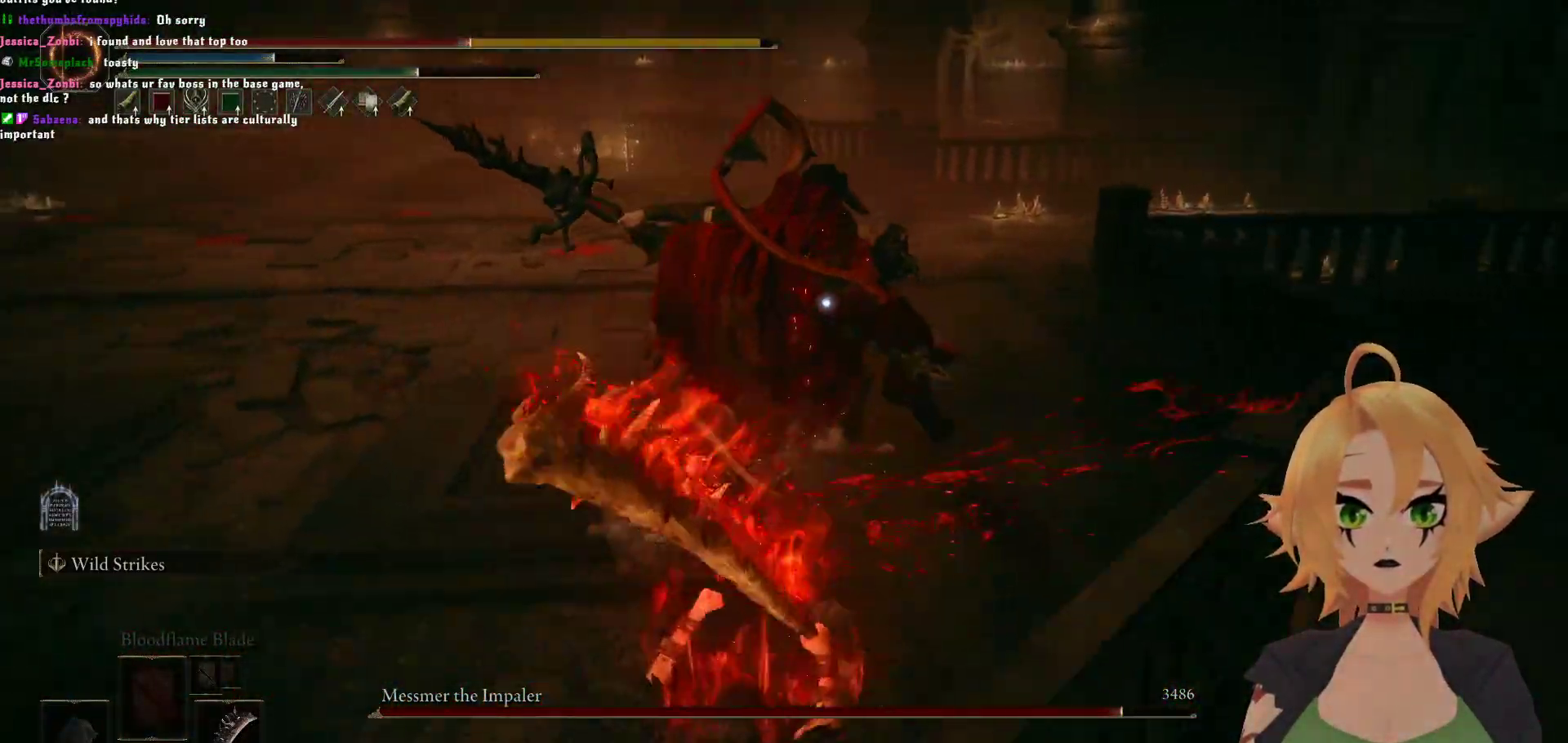
{"buttons": ["B"], "left_stick": "up-left", "right_stick": "center", "events": [[233, "left_stick", "up-left"], [400, "B", "down"]]}
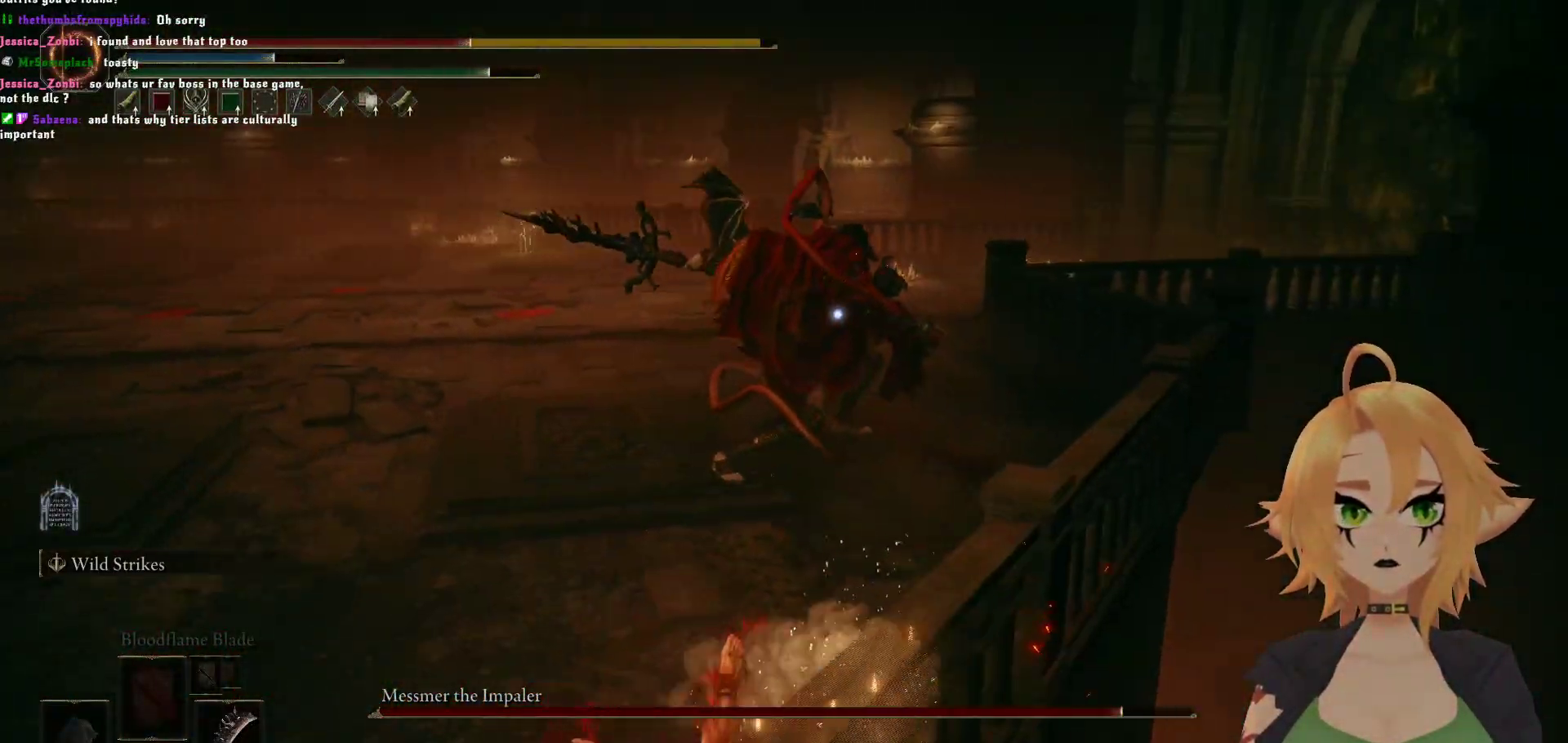
{"buttons": [], "left_stick": "up-left", "right_stick": "center", "events": [[67, "B", "up"], [300, "B", "down"], [467, "B", "up"]]}
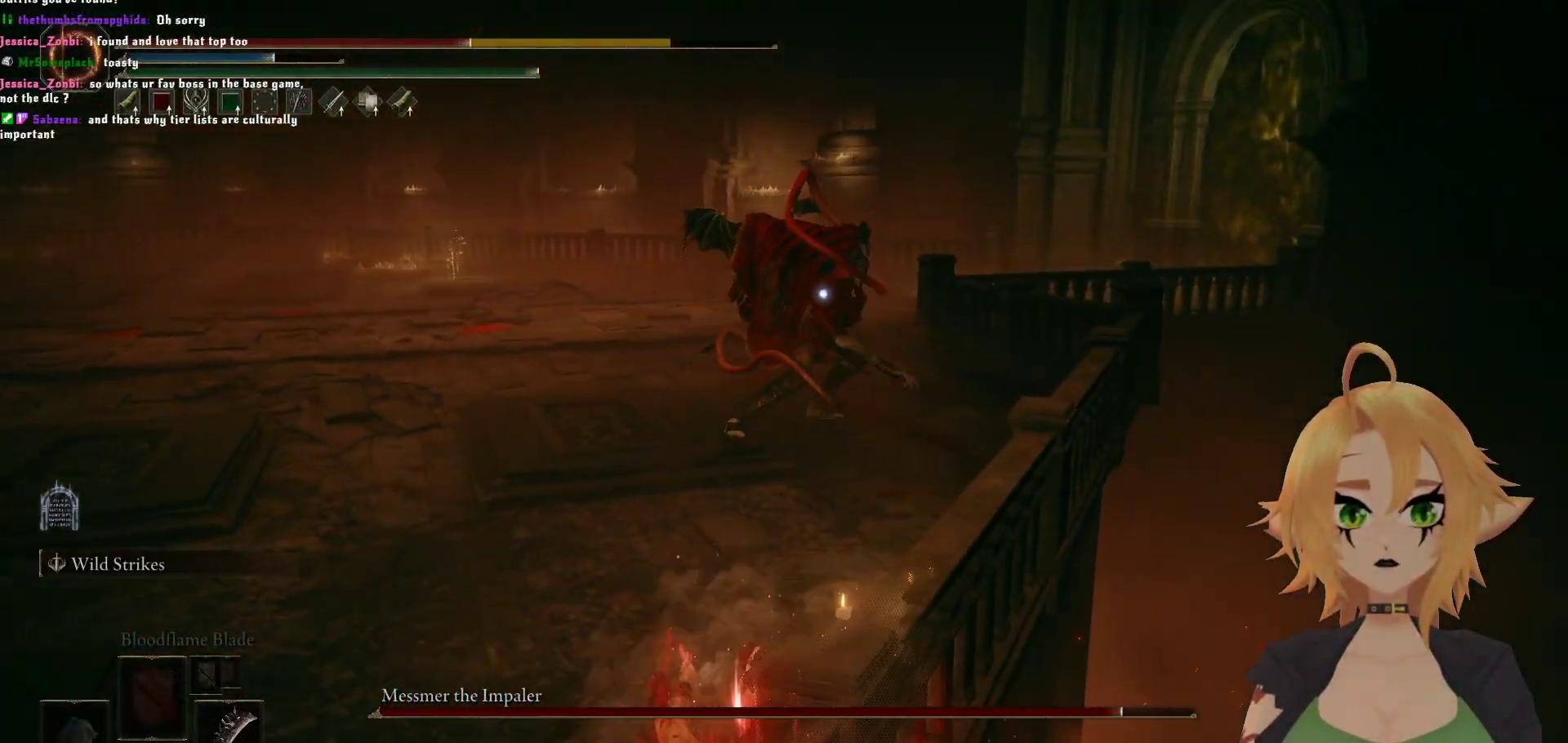
{"buttons": [], "left_stick": "up-left", "right_stick": "center", "events": []}
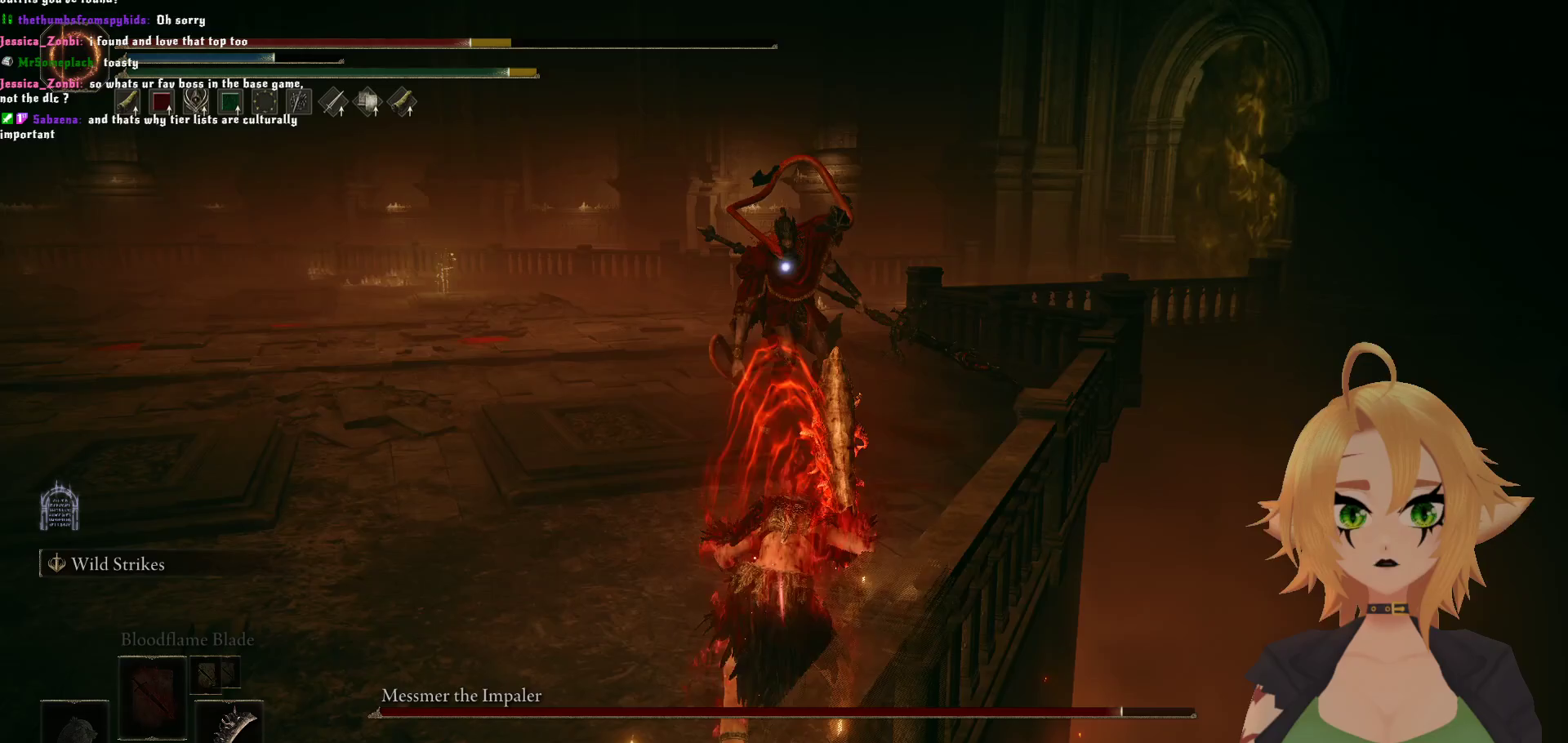
{"buttons": [], "left_stick": "up", "right_stick": "center", "events": [[500, "left_stick", "up"]]}
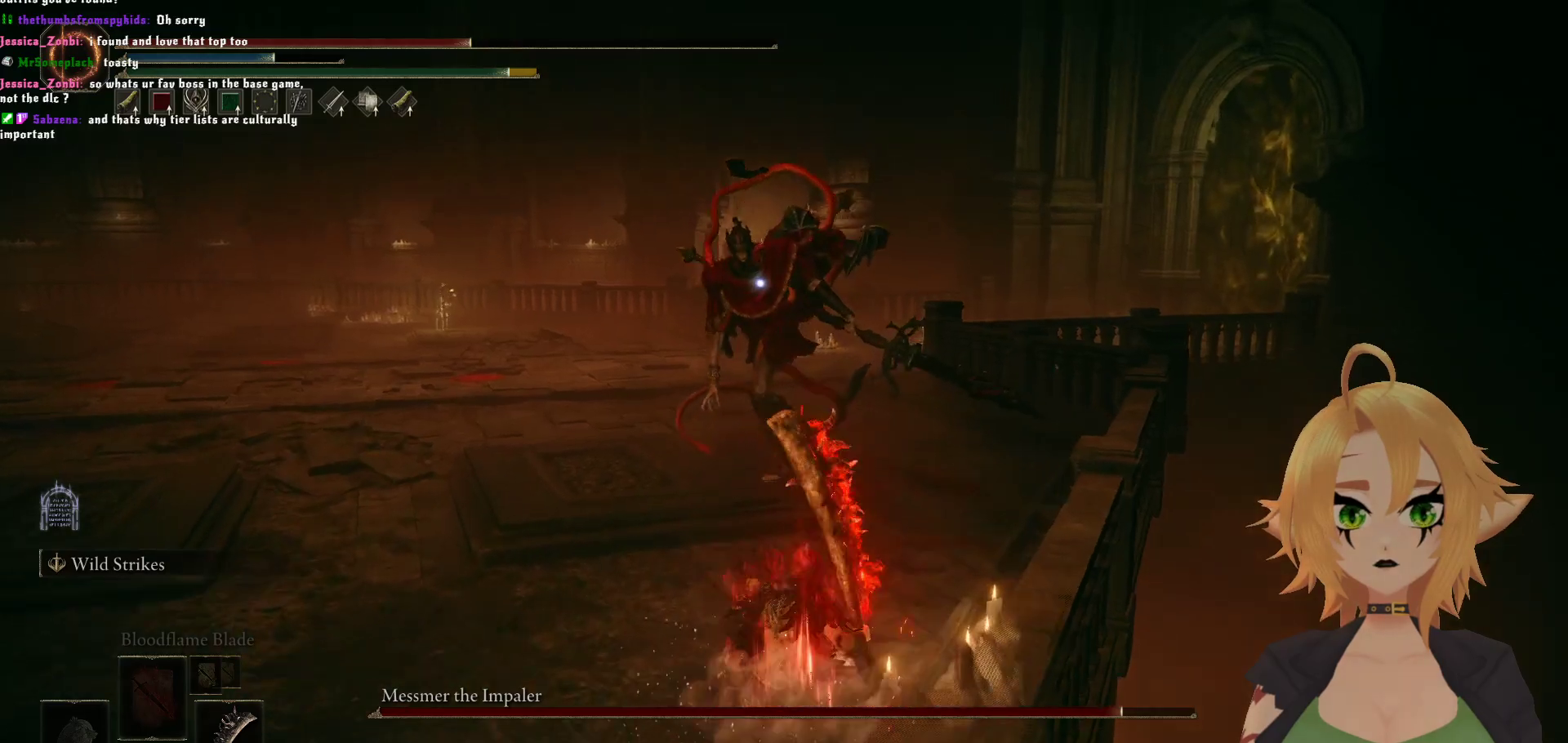
{"buttons": ["R2"], "left_stick": "up", "right_stick": "center", "events": [[83, "A", "down"], [233, "A", "up"], [300, "R2", "down"]]}
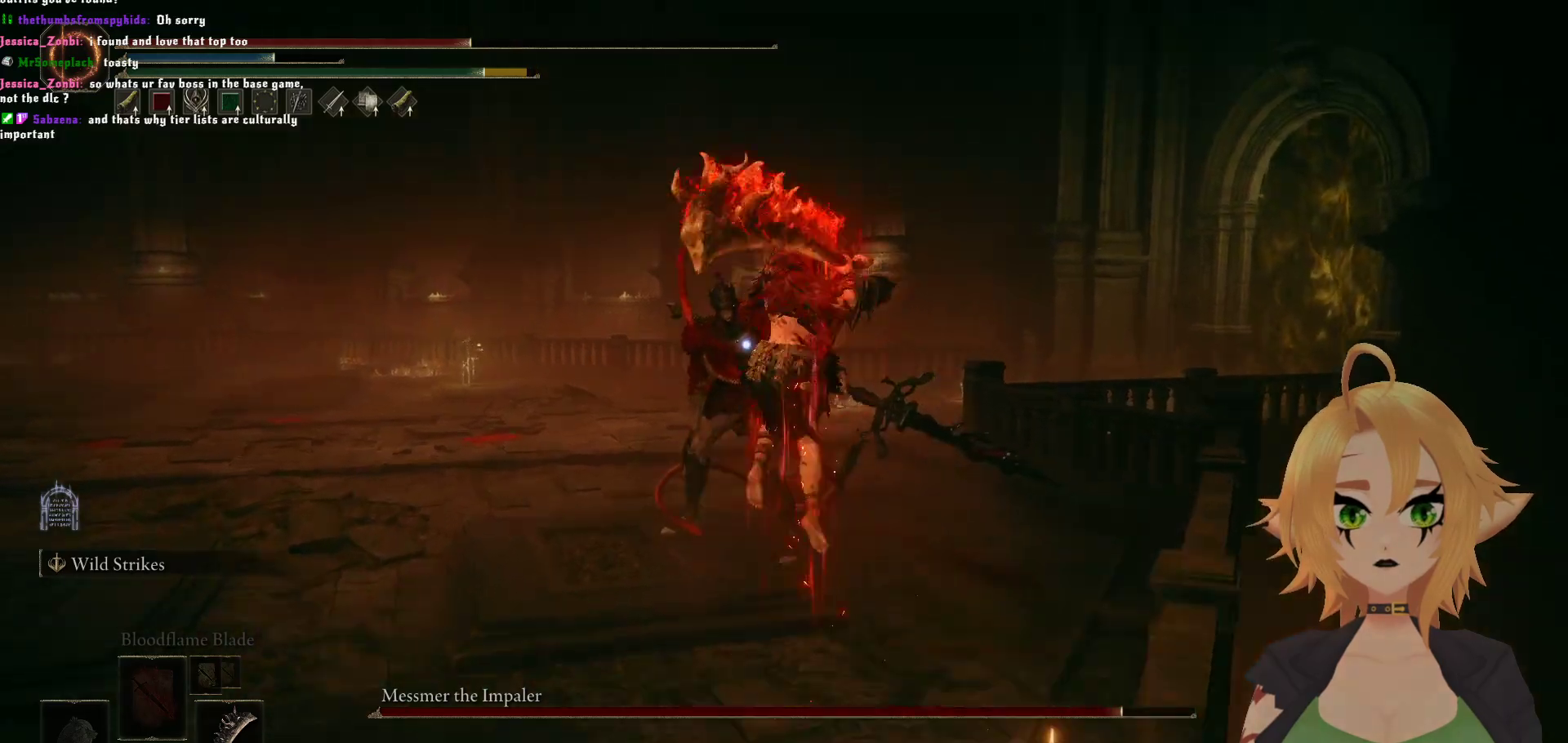
{"buttons": [], "left_stick": "up", "right_stick": "center", "events": [[350, "R2", "up"]]}
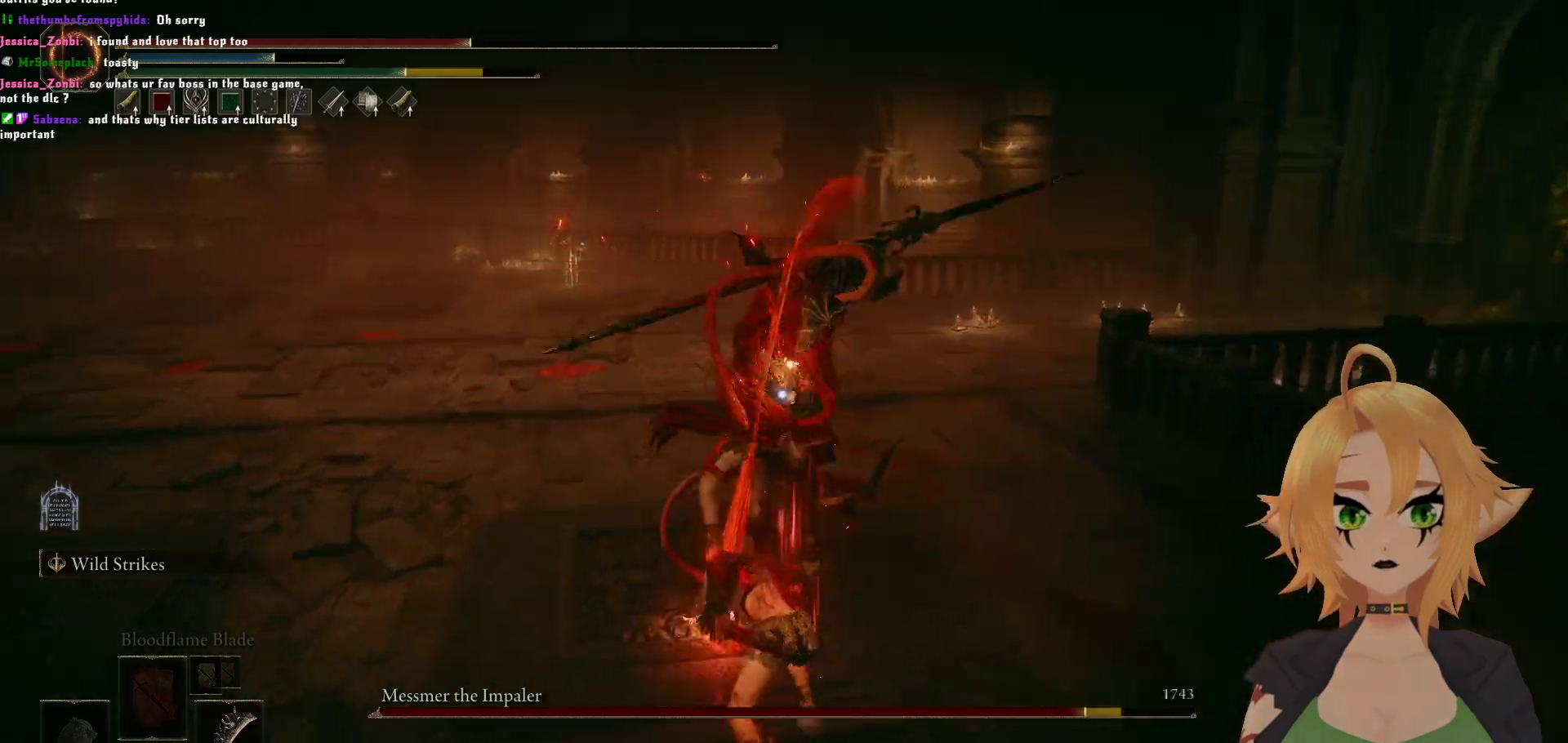
{"buttons": [], "left_stick": "up", "right_stick": "center", "events": [[133, "left_stick", "center"], [267, "left_stick", "up"], [350, "B", "down"], [500, "B", "up"]]}
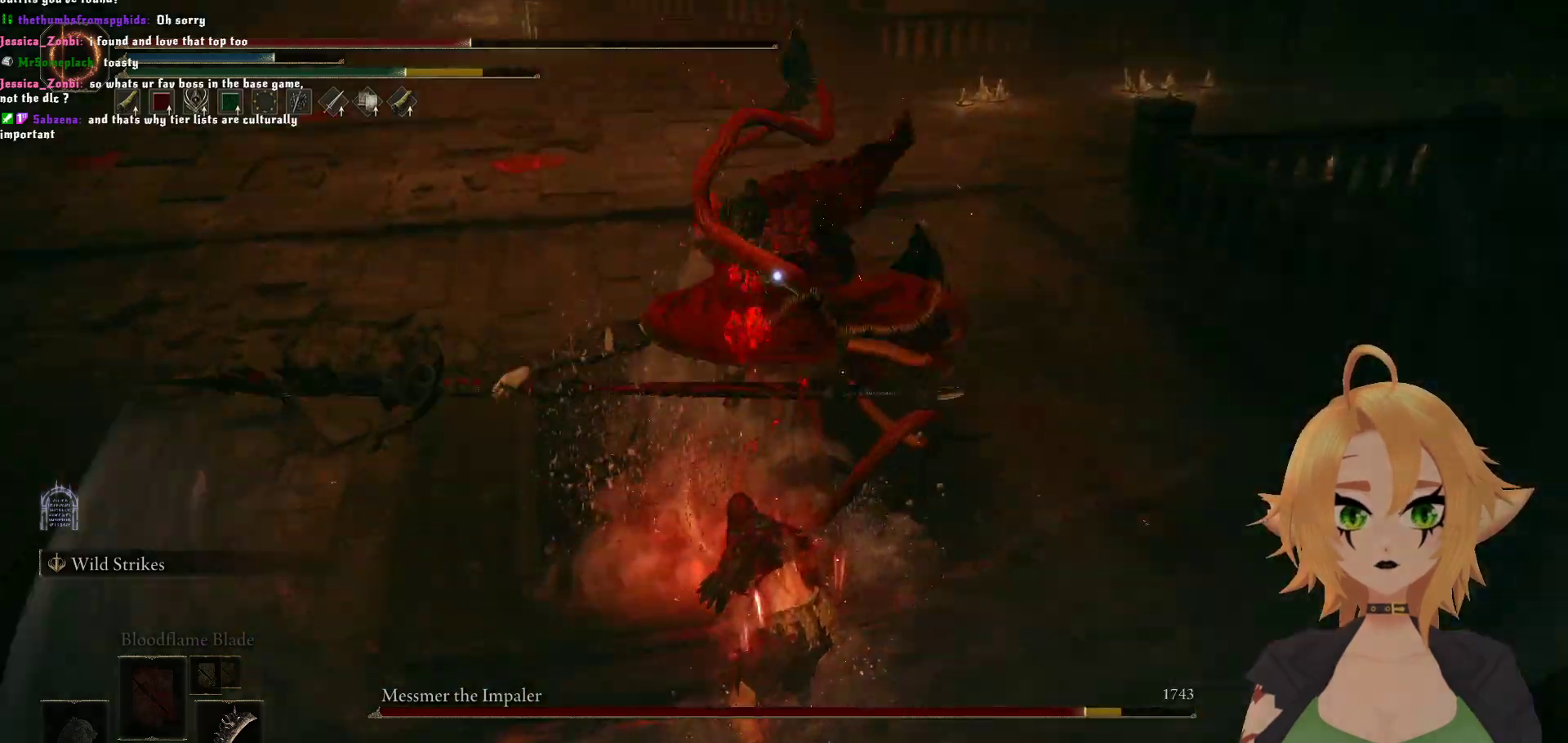
{"buttons": [], "left_stick": "center", "right_stick": "center", "events": [[67, "left_stick", "center"]]}
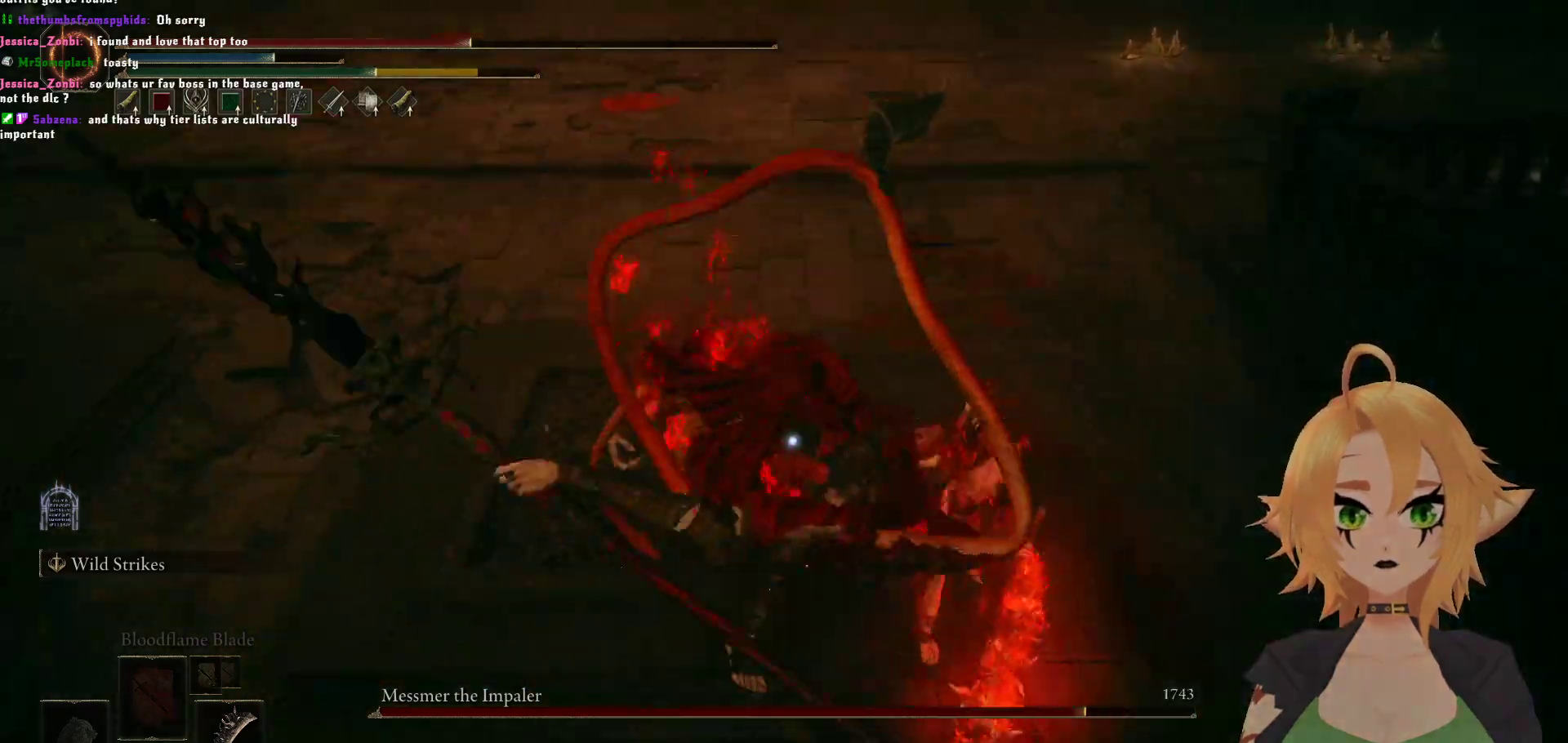
{"buttons": [], "left_stick": "up-right", "right_stick": "center", "events": [[167, "left_stick", "up"], [500, "left_stick", "up-right"]]}
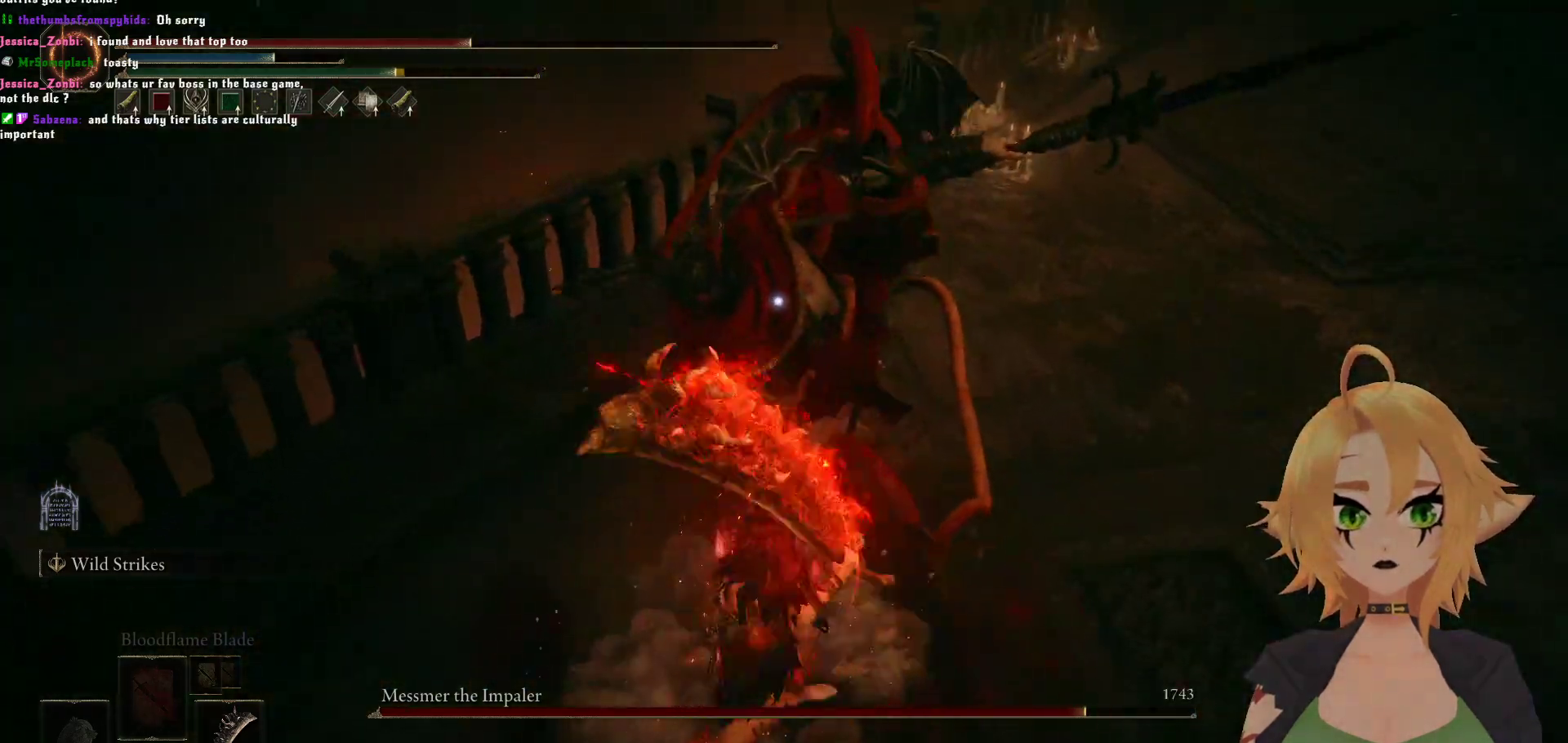
{"buttons": [], "left_stick": "right", "right_stick": "center", "events": [[283, "left_stick", "right"]]}
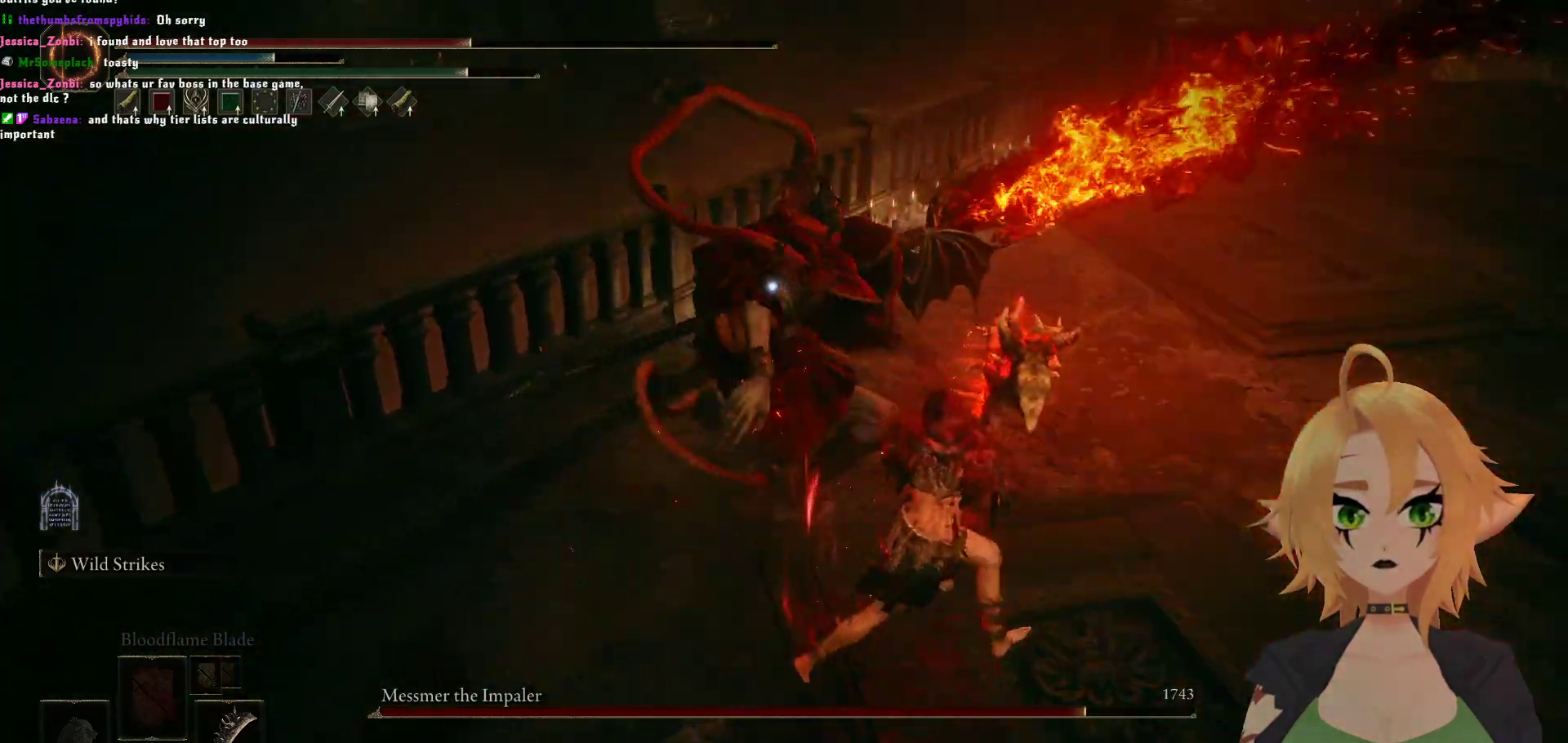
{"buttons": [], "left_stick": "right", "right_stick": "center", "events": [[100, "B", "down"], [350, "B", "up"]]}
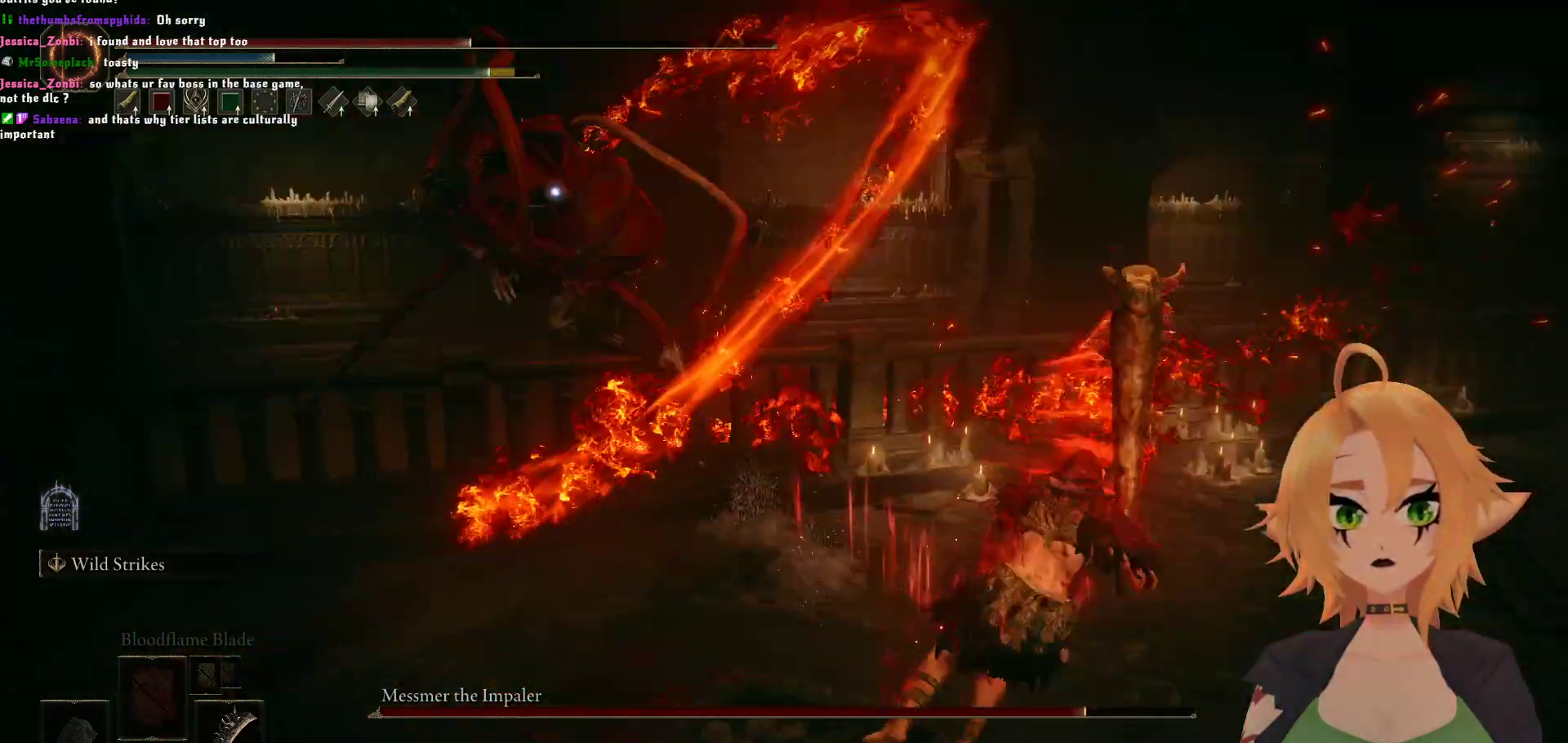
{"buttons": [], "left_stick": "down", "right_stick": "center", "events": [[217, "left_stick", "down-right"], [333, "left_stick", "down"]]}
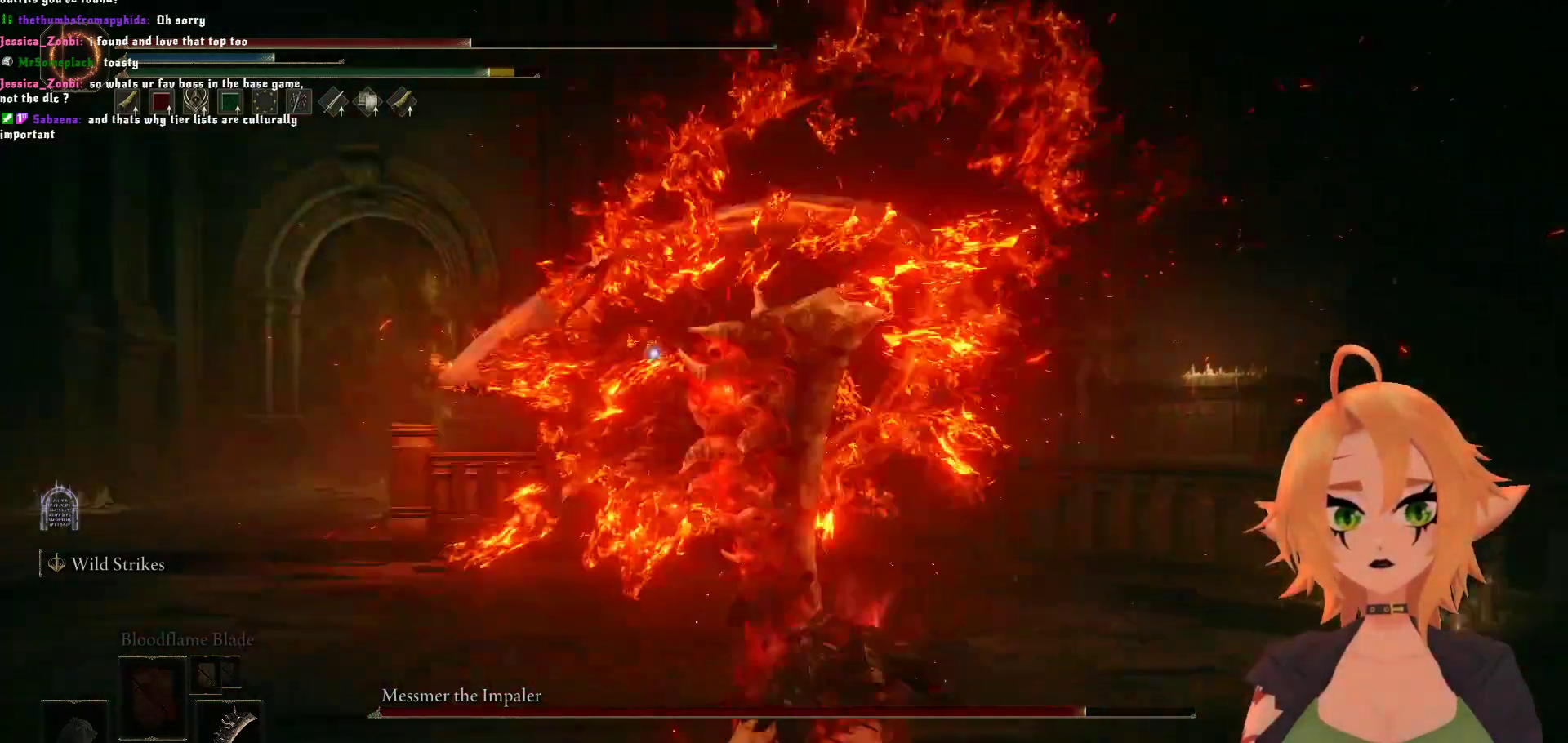
{"buttons": [], "left_stick": "down", "right_stick": "center", "events": []}
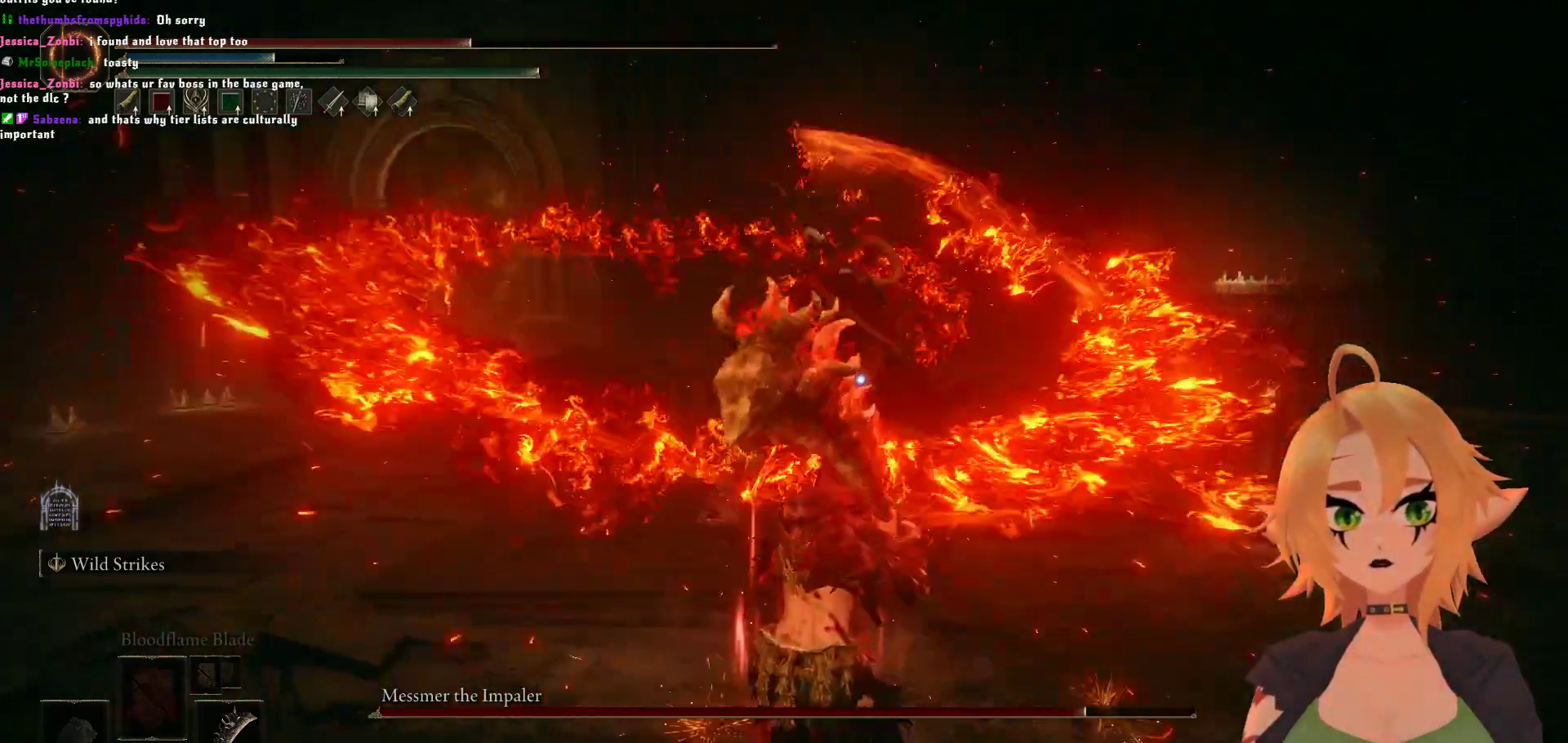
{"buttons": ["B"], "left_stick": "down", "right_stick": "center", "events": [[333, "B", "down"]]}
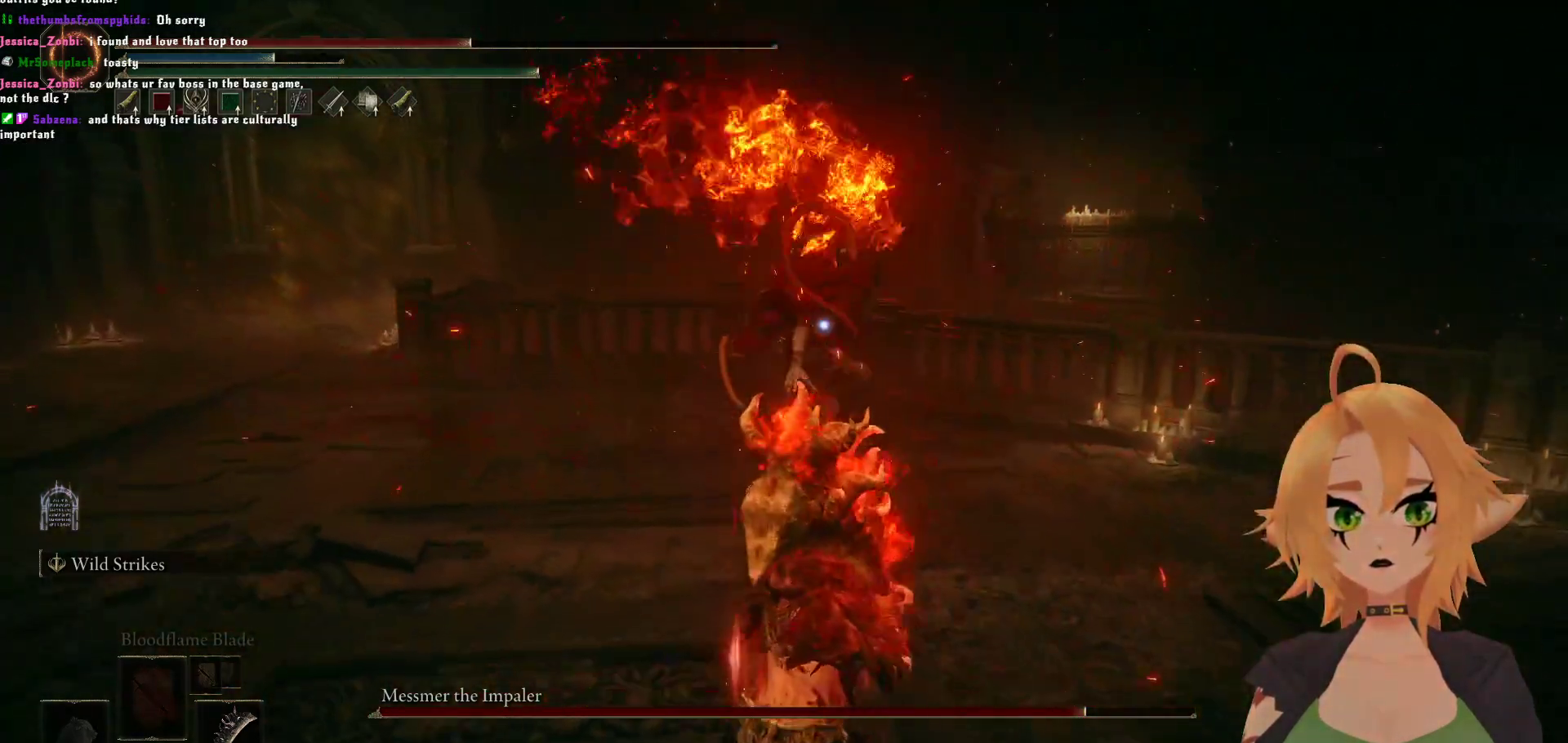
{"buttons": [], "left_stick": "down", "right_stick": "center", "events": [[17, "B", "up"]]}